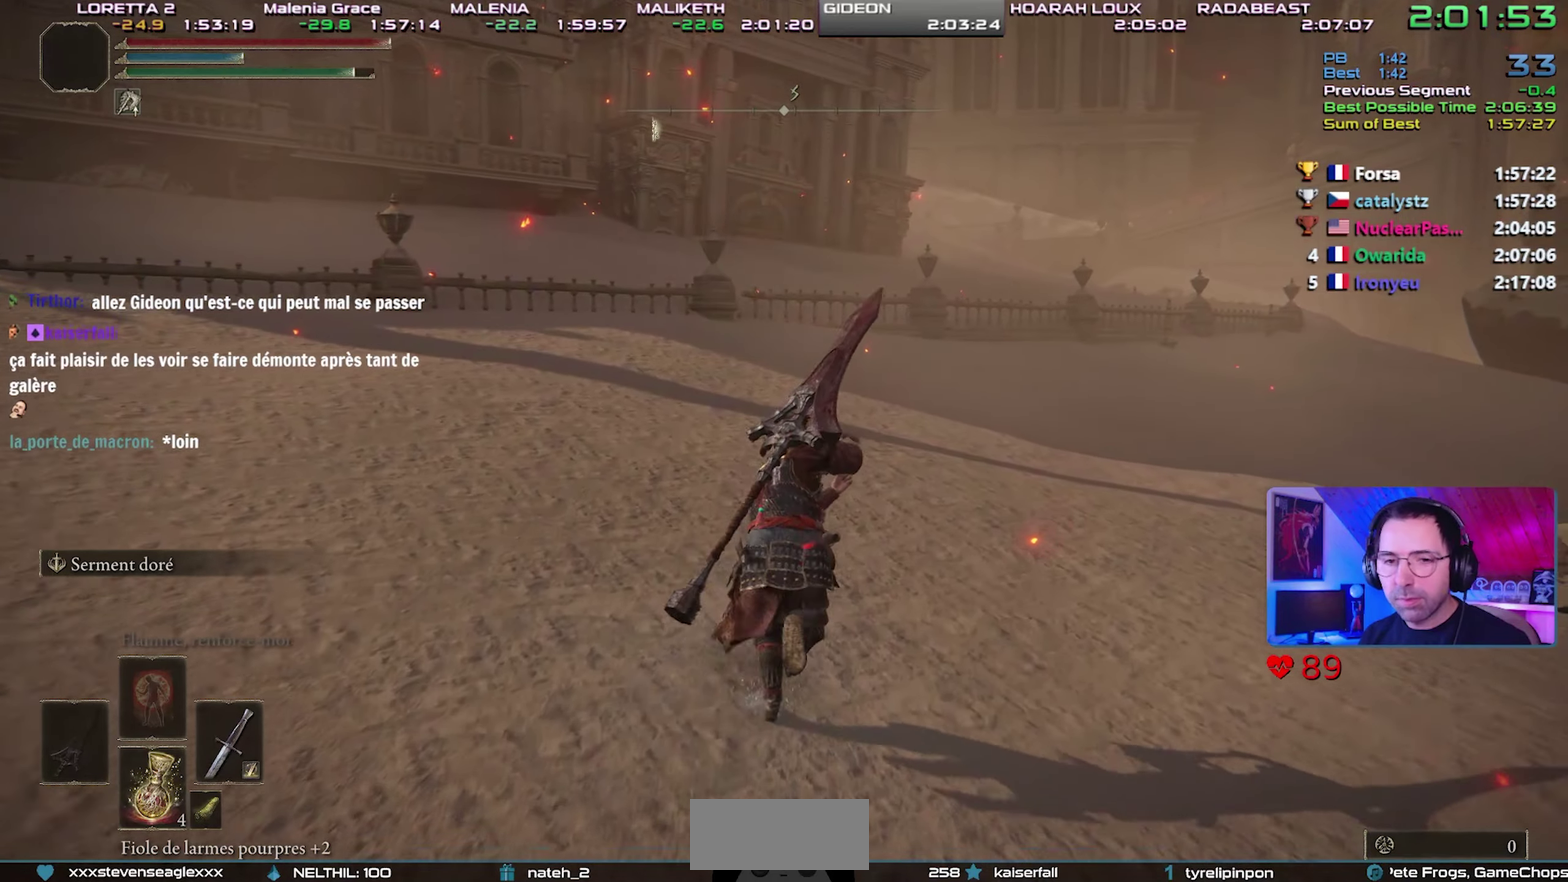
Gameplay with a controller (PlayStation layout); each line is a JSON object with the inputs held at the frame after it. "events" lists button and stick changes between this image and that frame as [ms after this image, input, new state], when the widget could be followed in between. Not read: L3 R3.
{"buttons": ["CIRCLE", "L1"], "events": []}
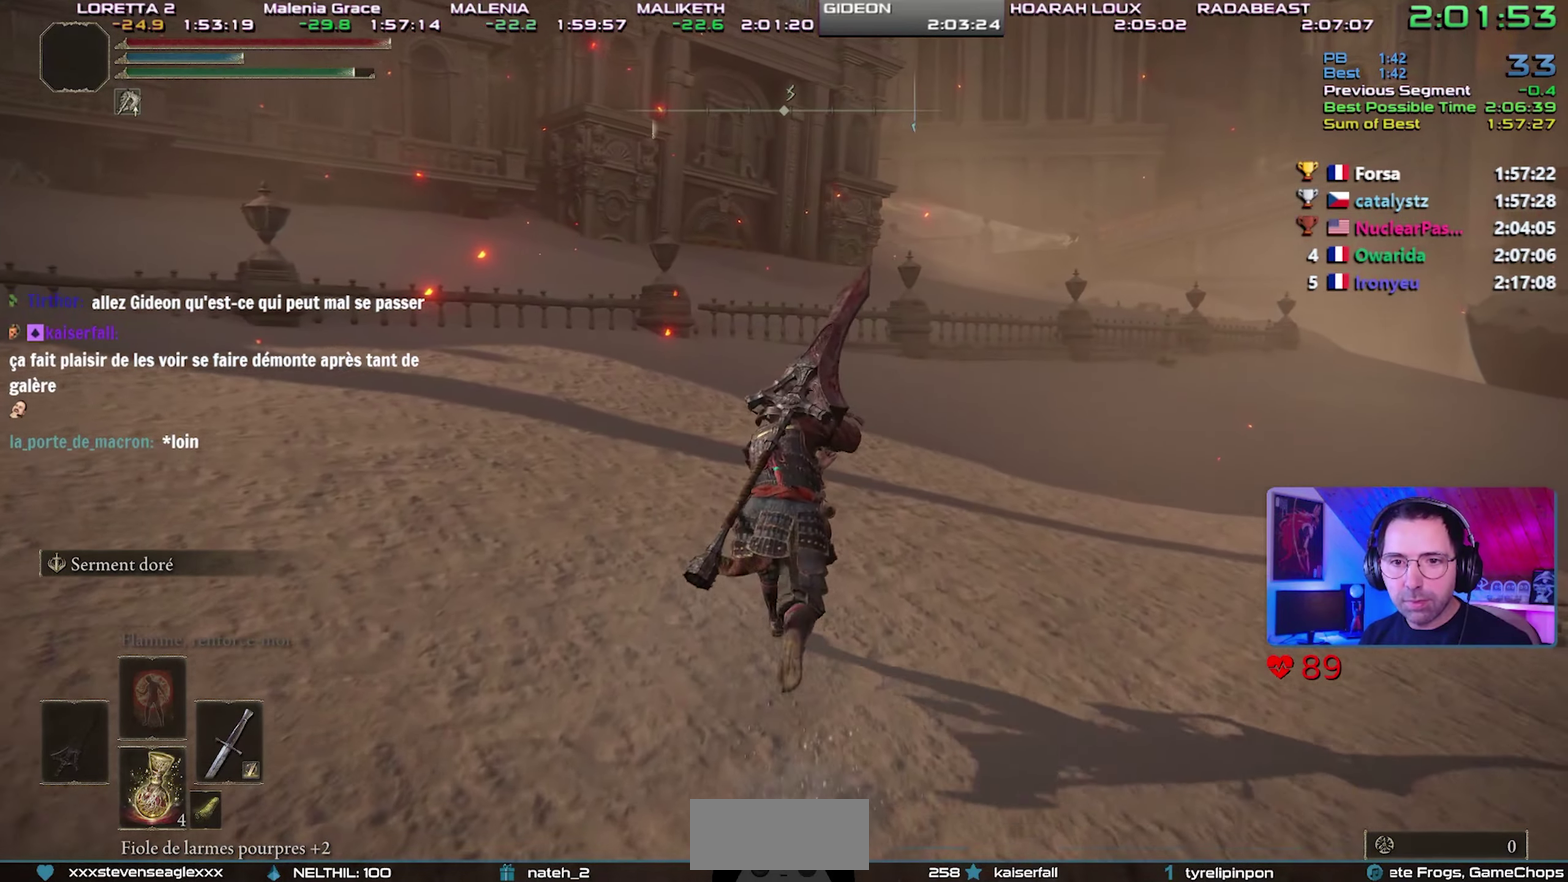
{"buttons": ["CIRCLE", "L1"], "events": []}
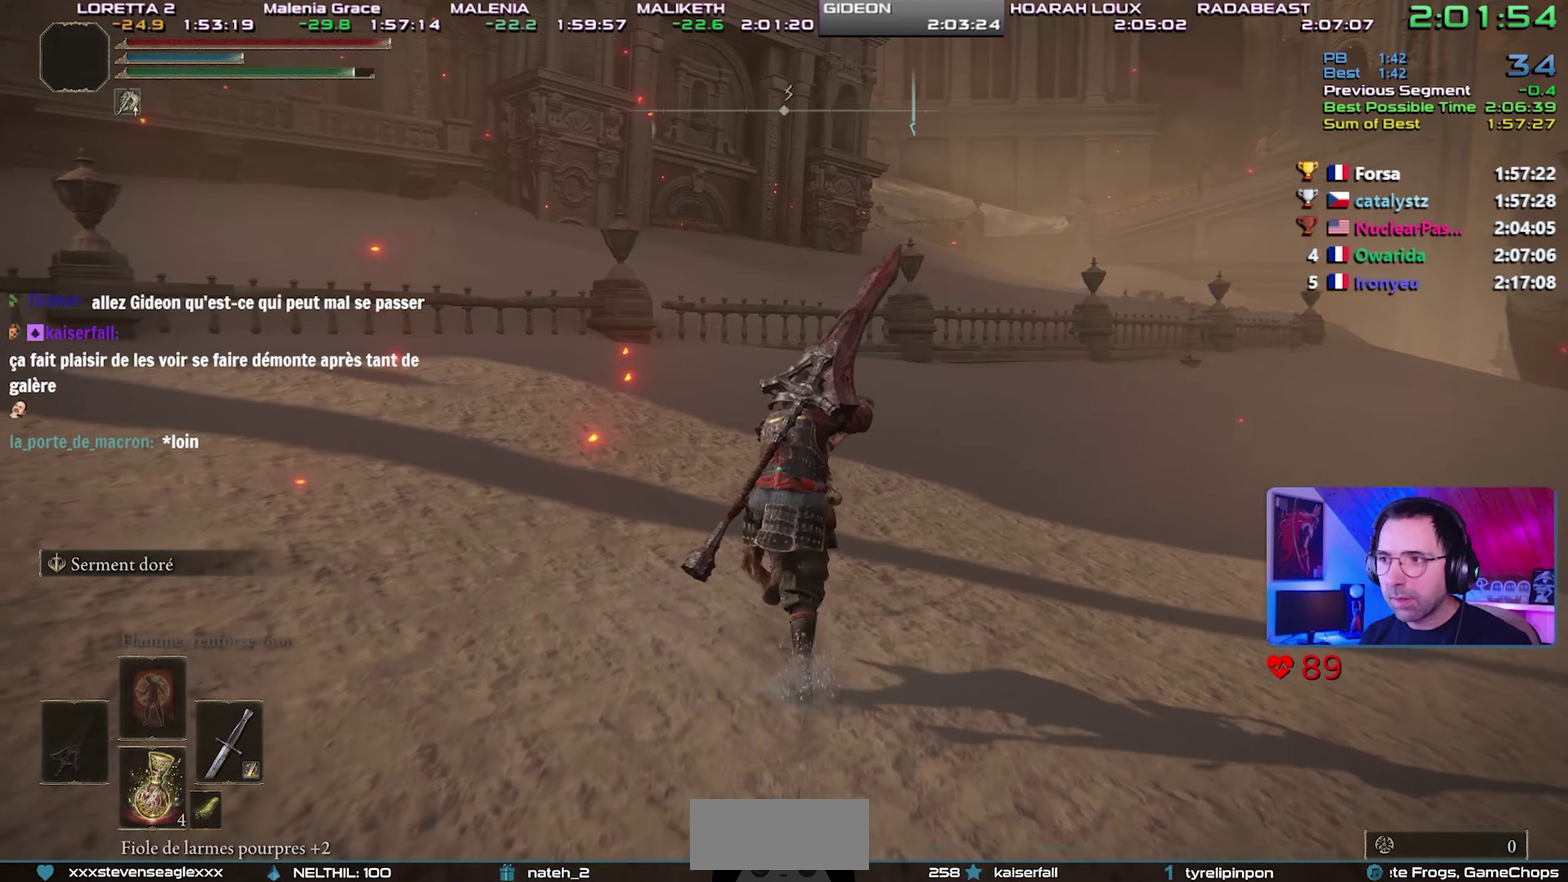
{"buttons": ["CIRCLE", "L1"], "events": [[83, "CROSS", "down"], [183, "CROSS", "up"]]}
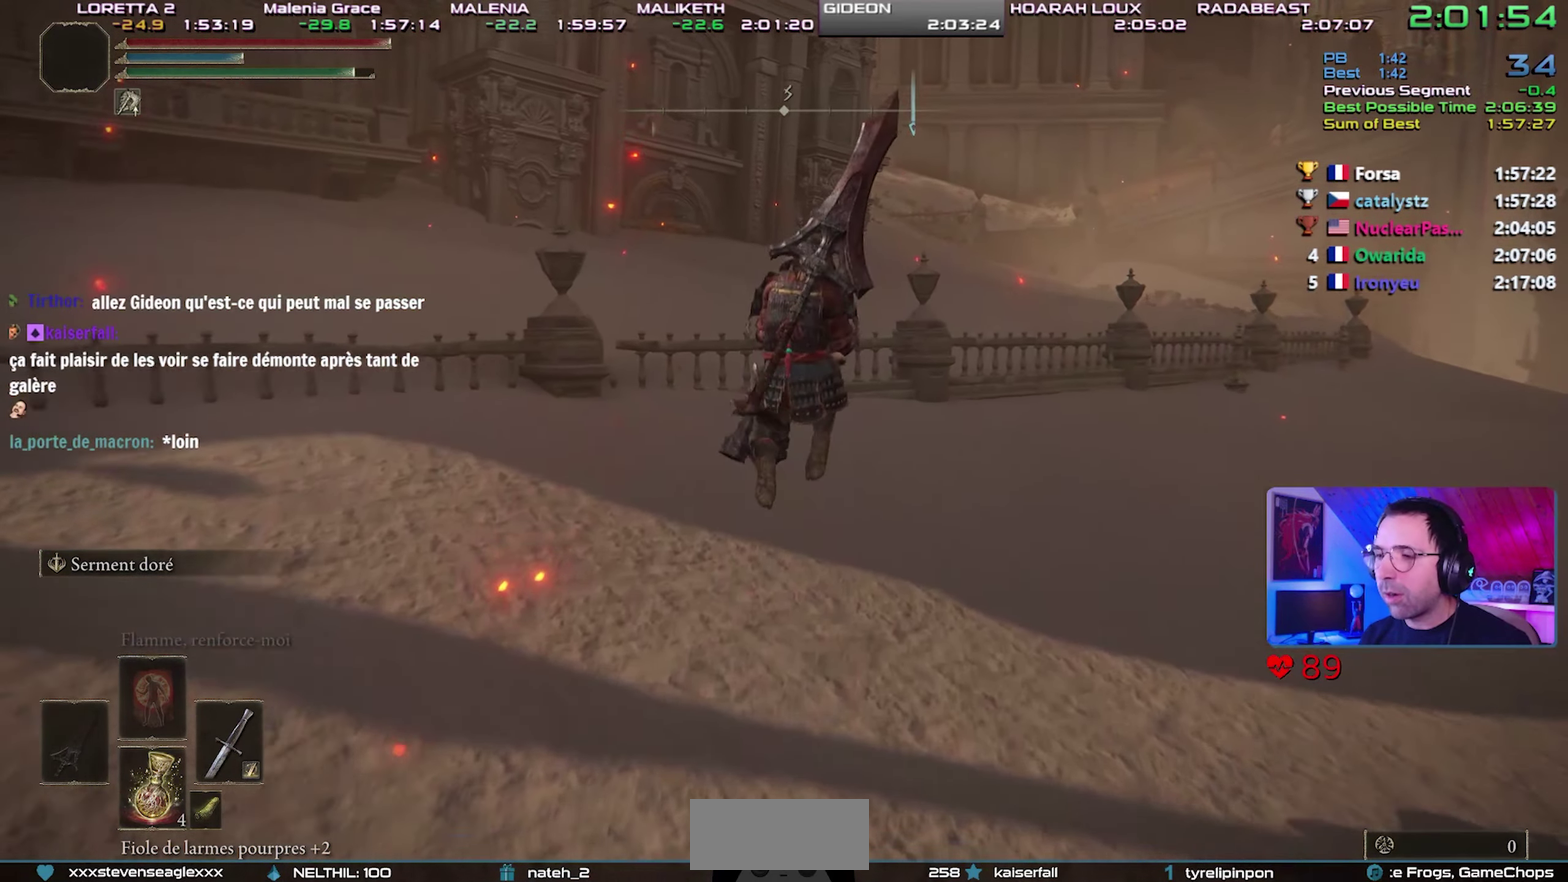
{"buttons": ["CIRCLE", "L1"], "events": []}
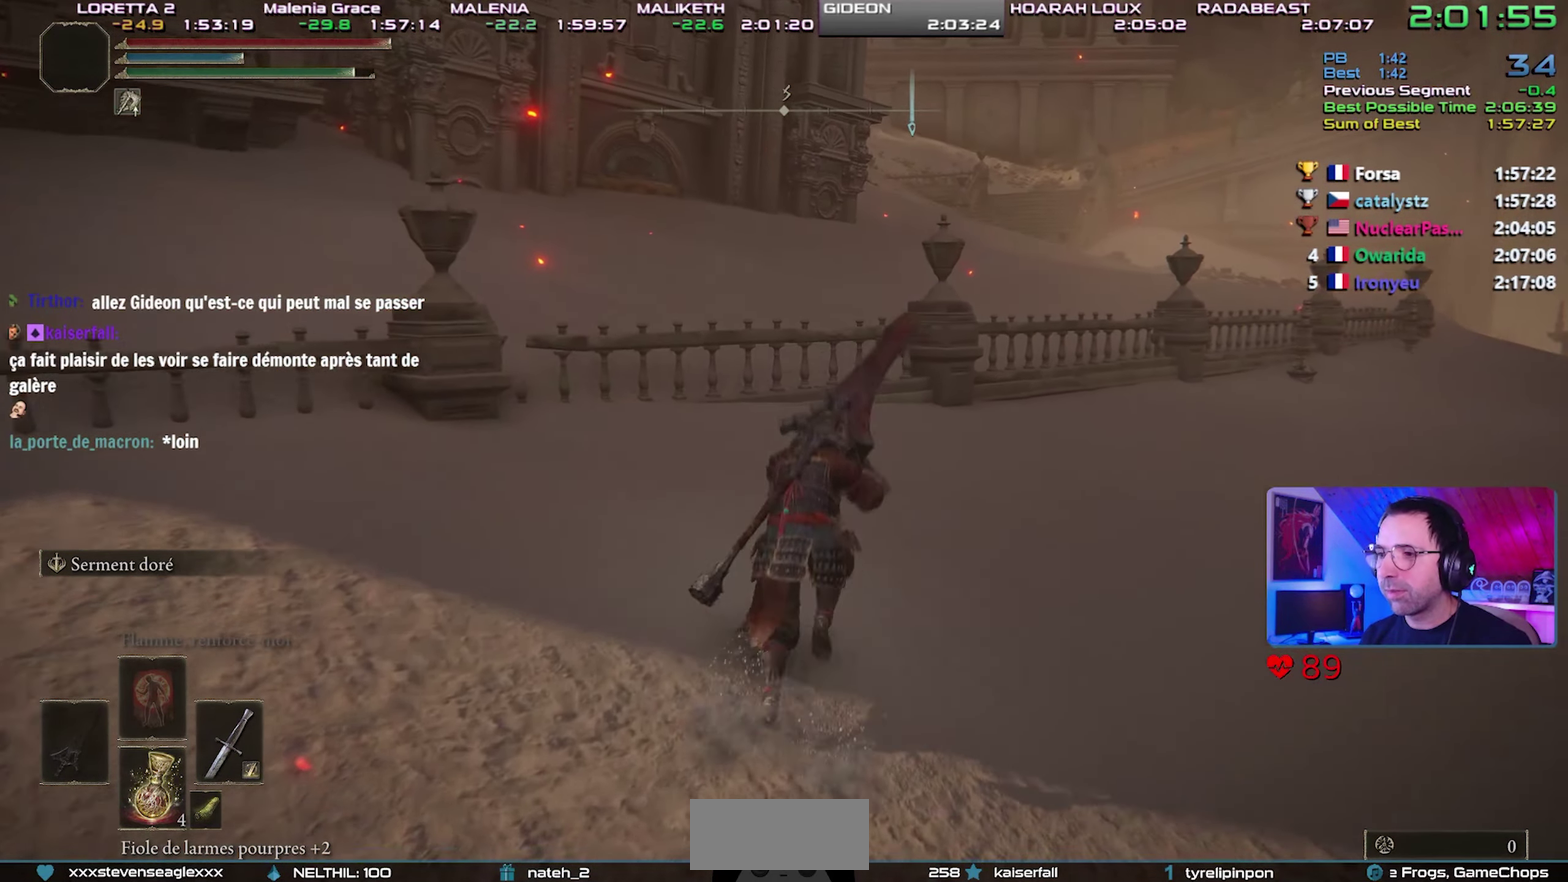
{"buttons": ["CIRCLE", "L1"], "events": []}
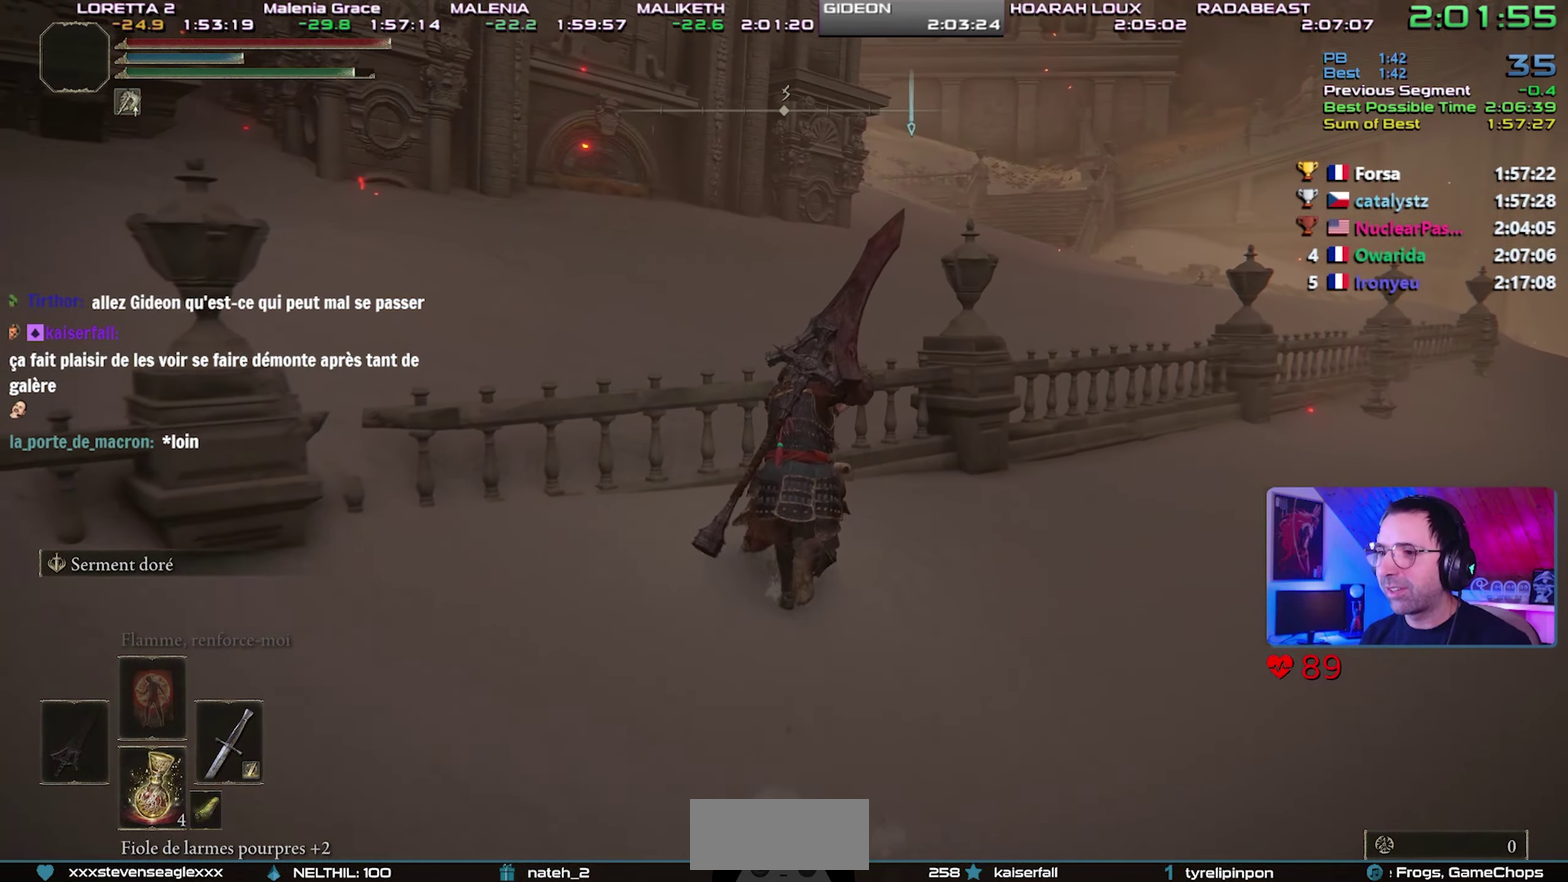
{"buttons": ["CIRCLE"], "events": [[17, "CROSS", "down"], [283, "CROSS", "up"], [433, "L1", "up"]]}
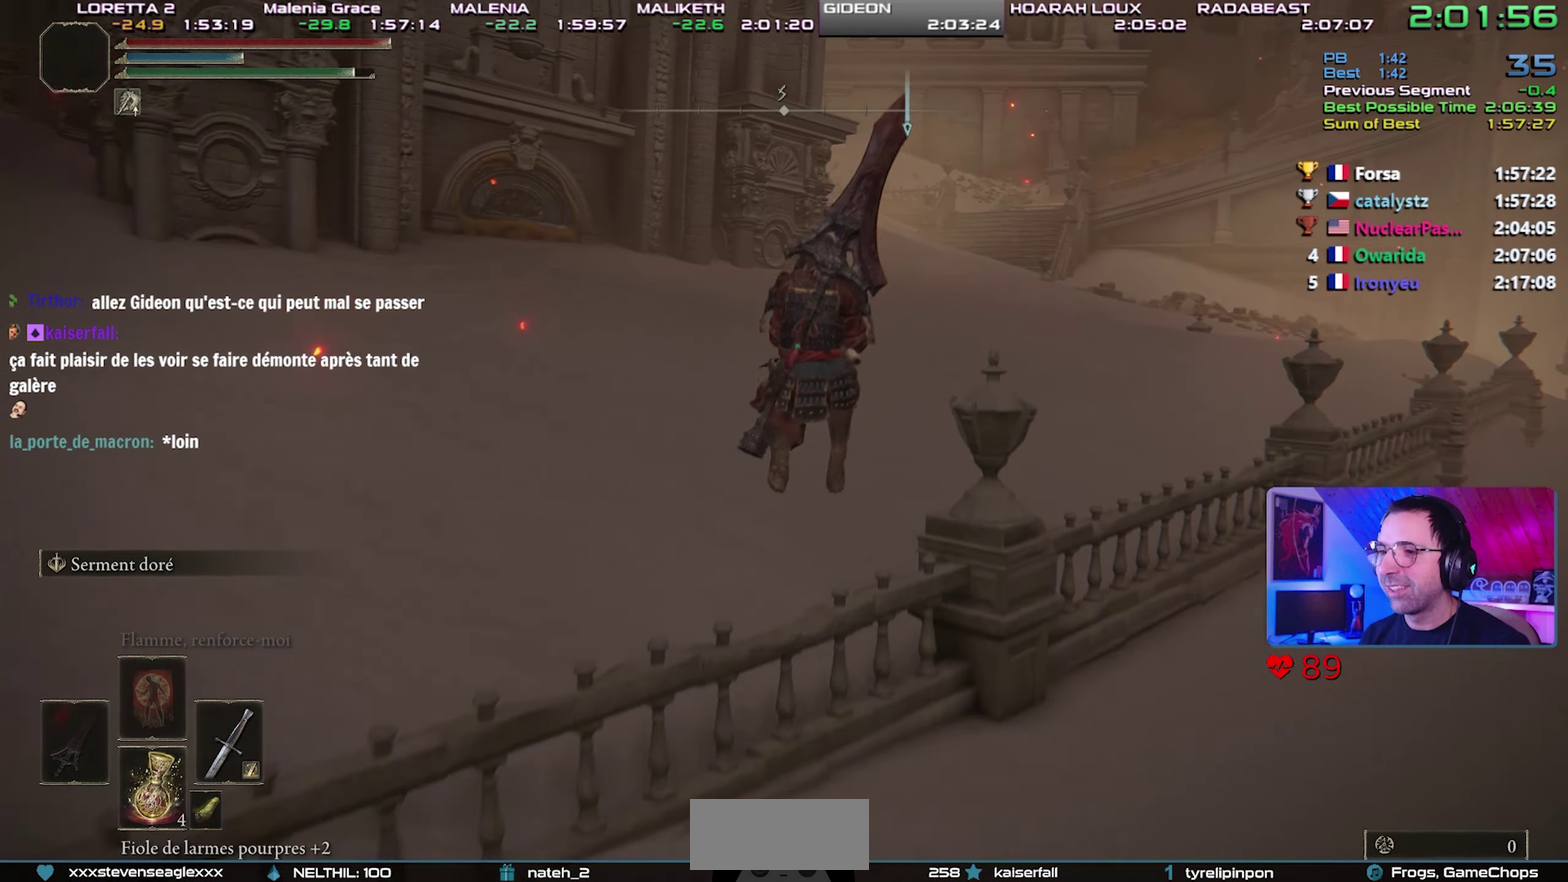
{"buttons": ["CIRCLE"], "events": []}
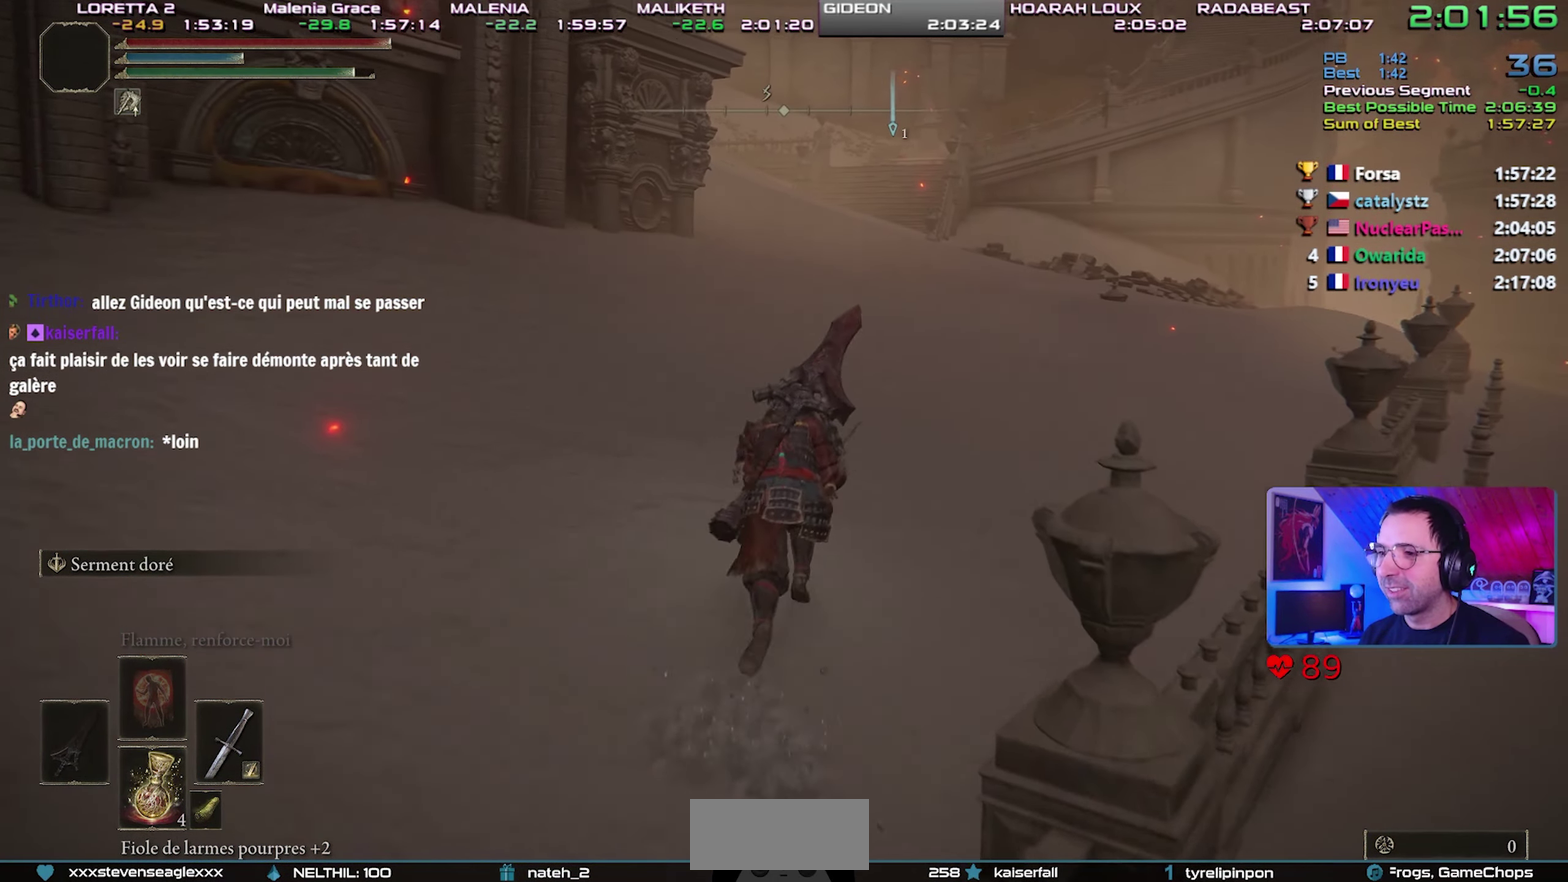
{"buttons": ["CIRCLE"], "events": []}
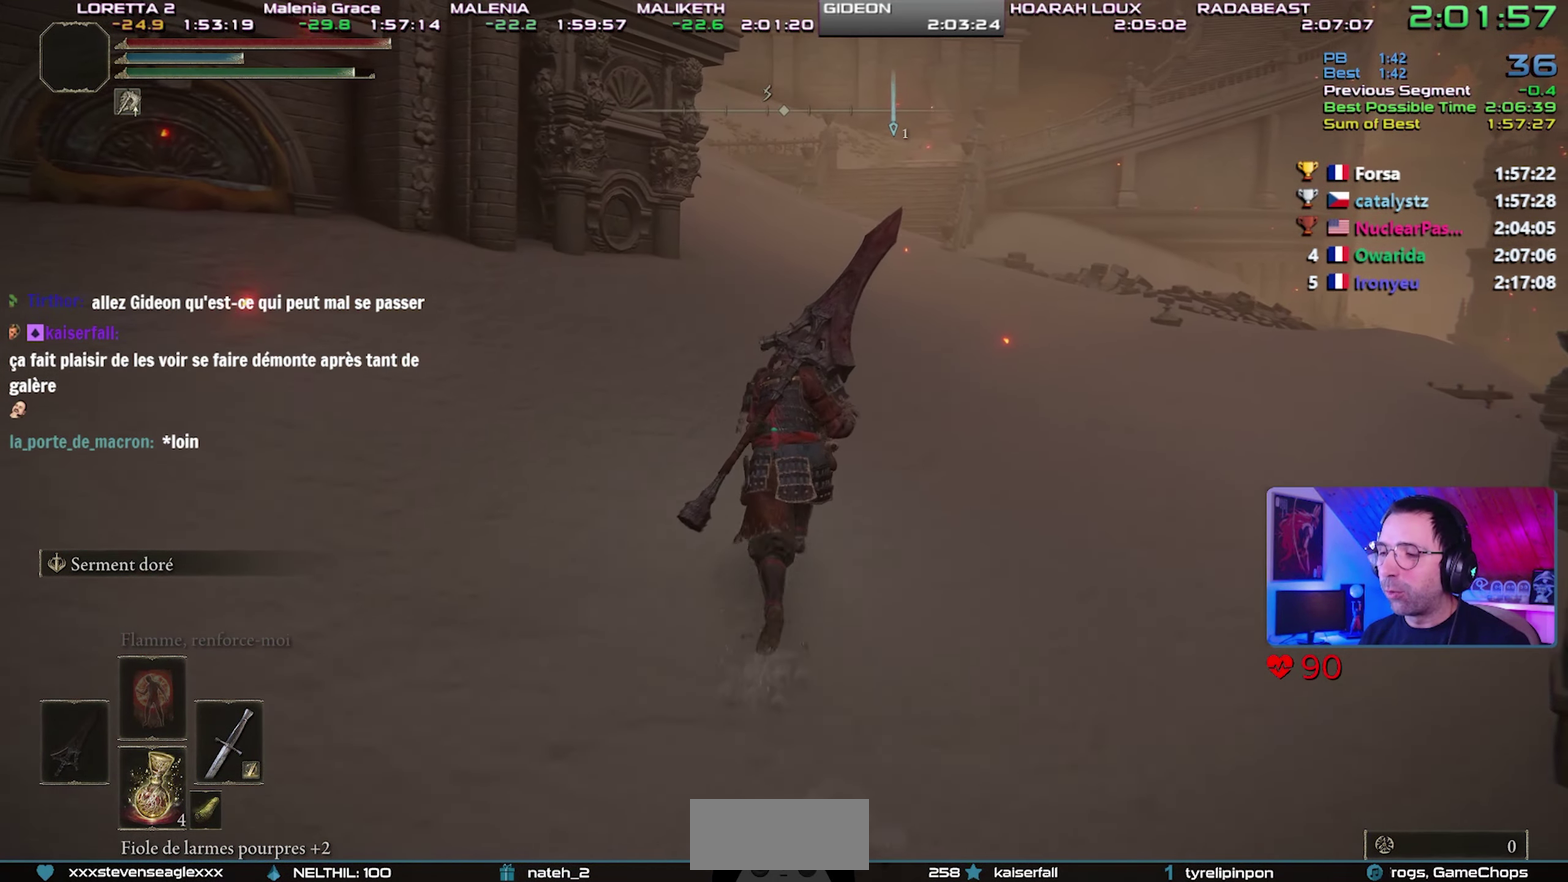
{"buttons": ["CIRCLE"], "events": []}
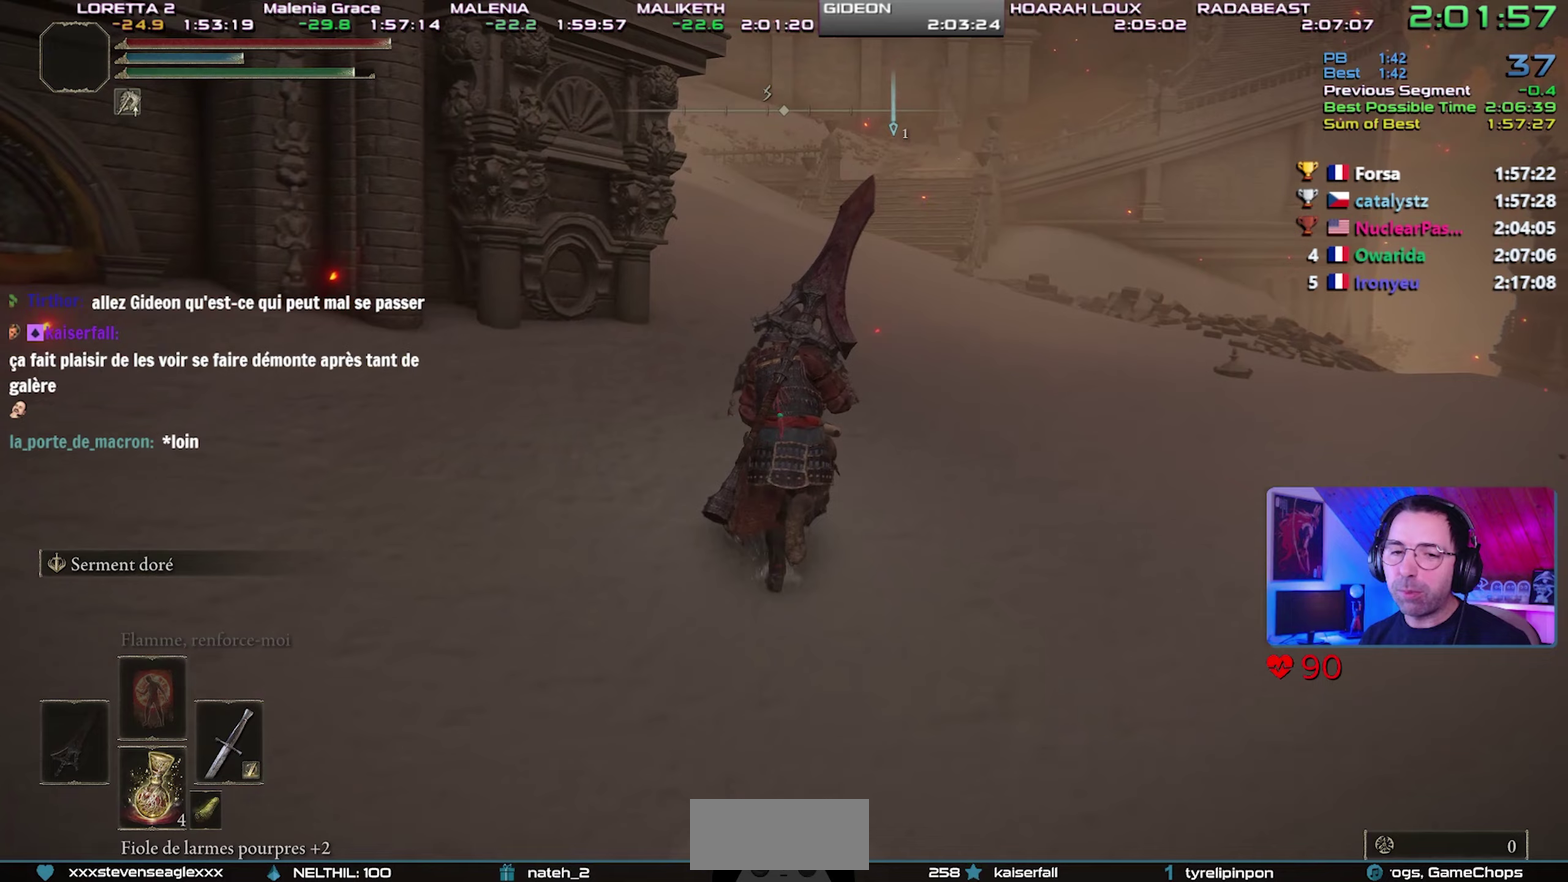
{"buttons": ["CIRCLE", "L1"], "events": [[117, "L1", "down"]]}
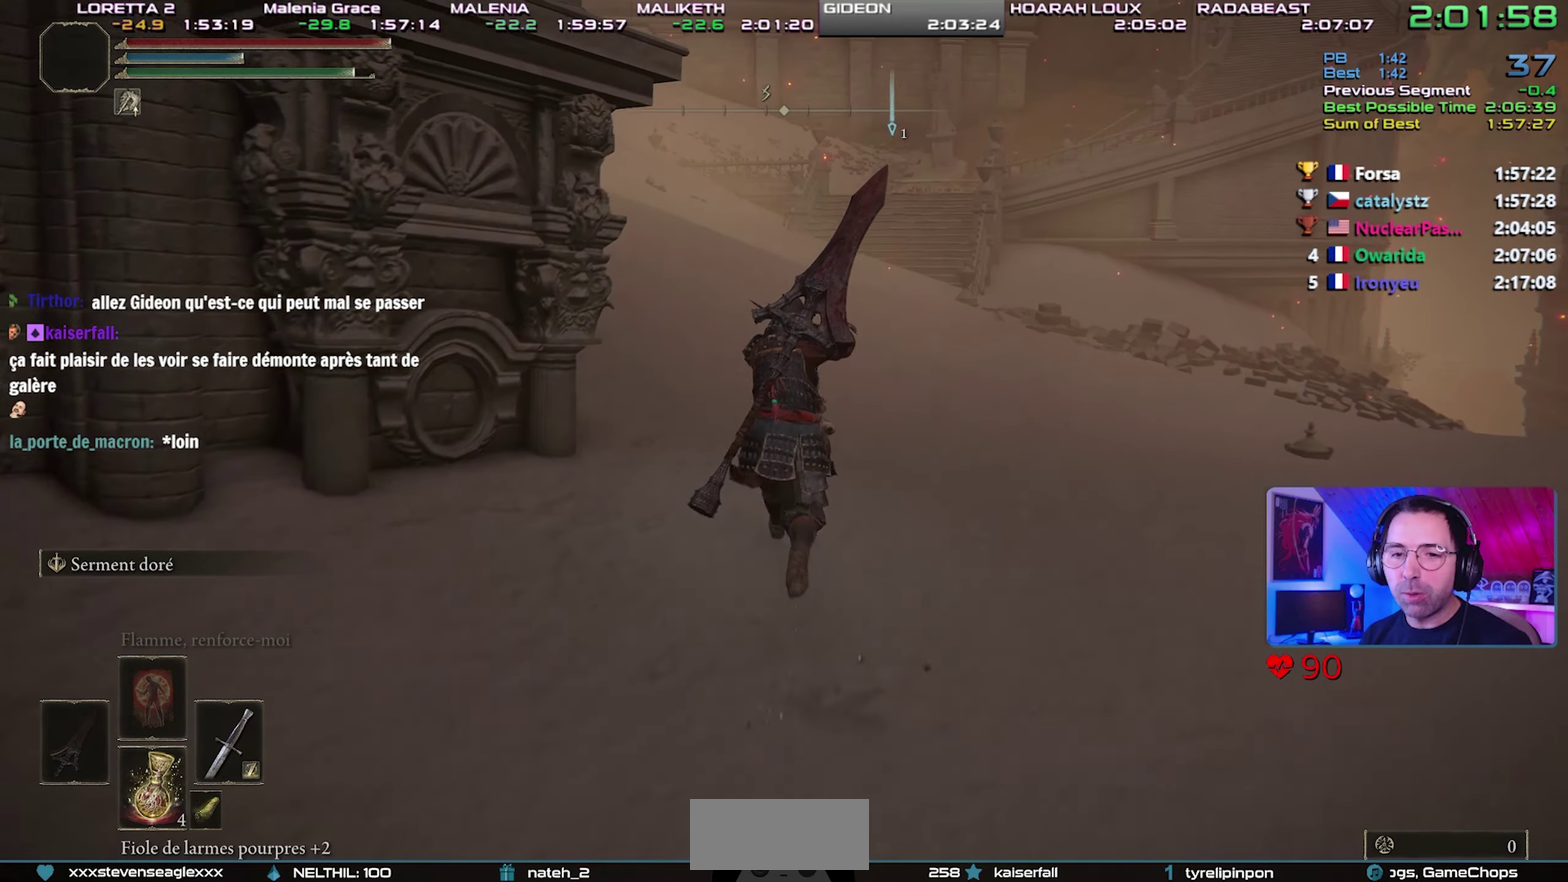
{"buttons": ["CIRCLE", "L1"], "events": []}
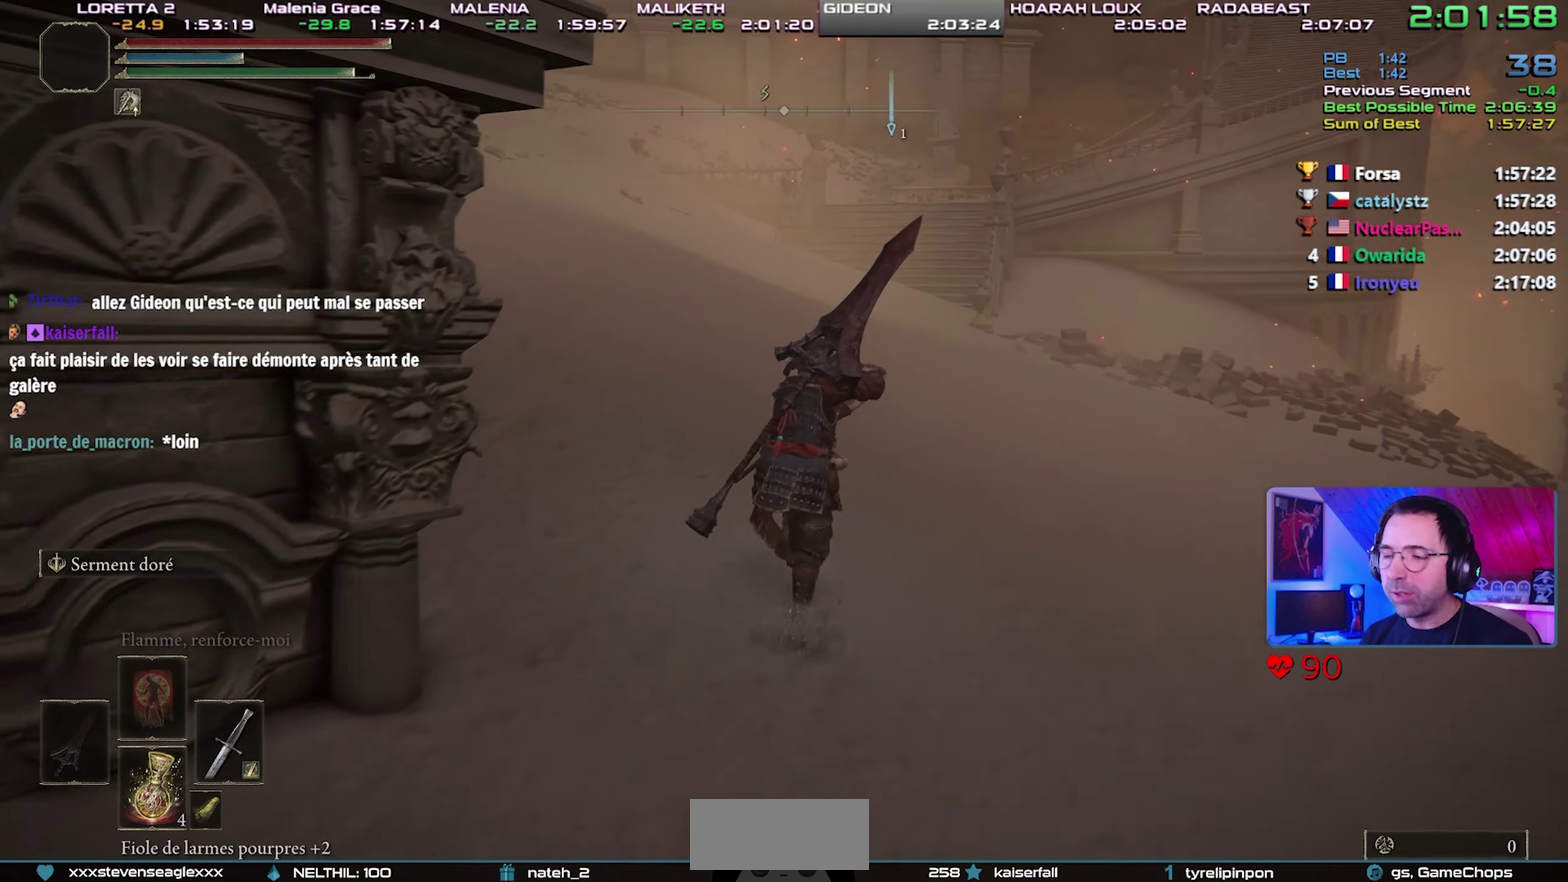
{"buttons": ["CIRCLE", "L1"], "events": []}
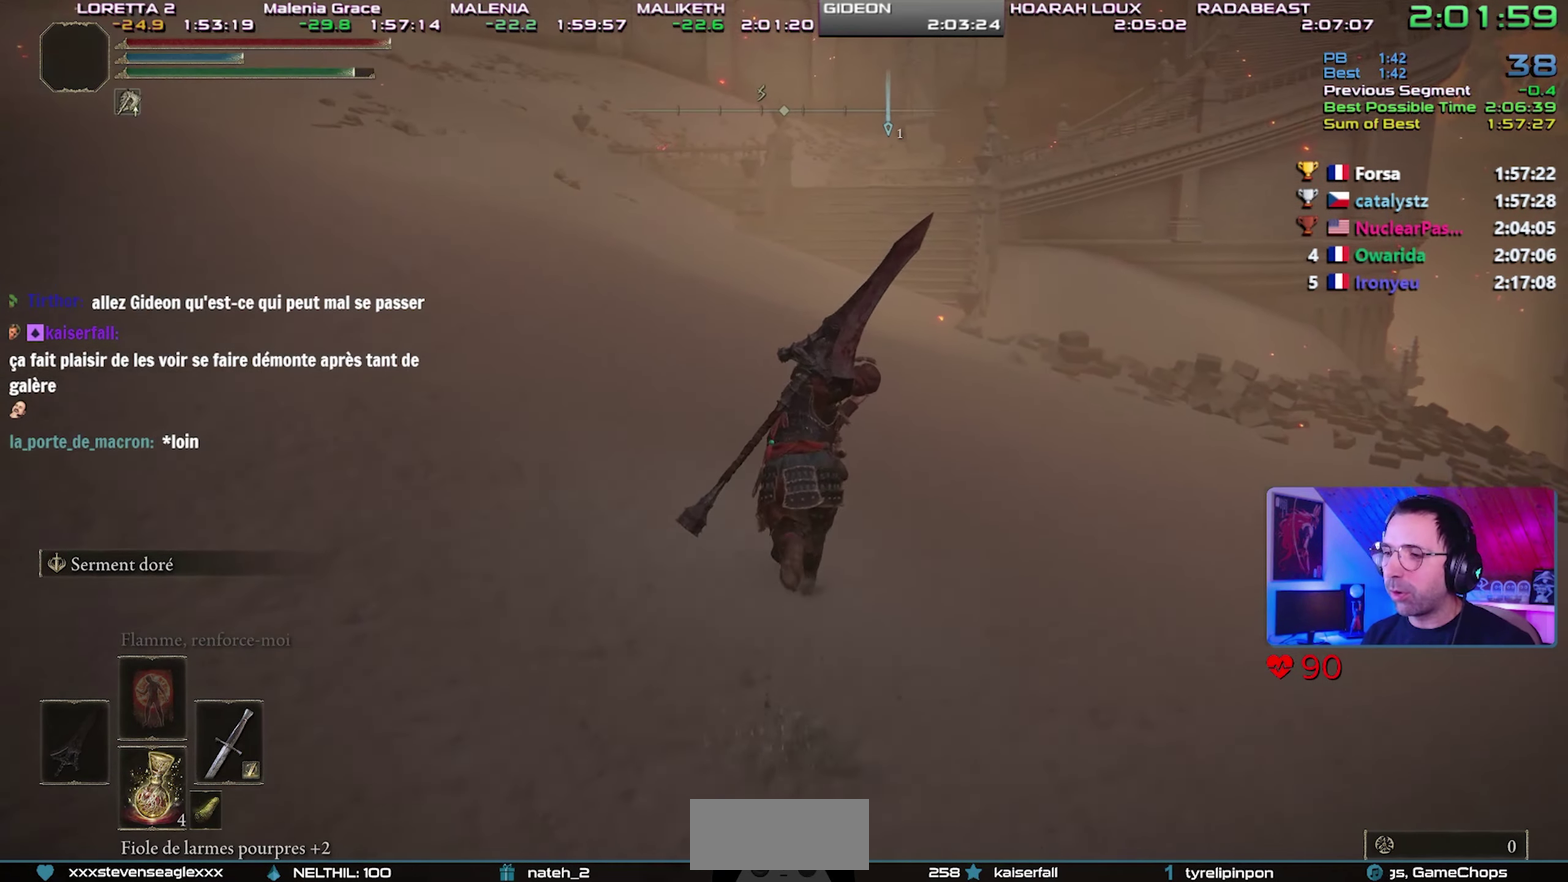
{"buttons": ["CIRCLE", "L1"], "events": []}
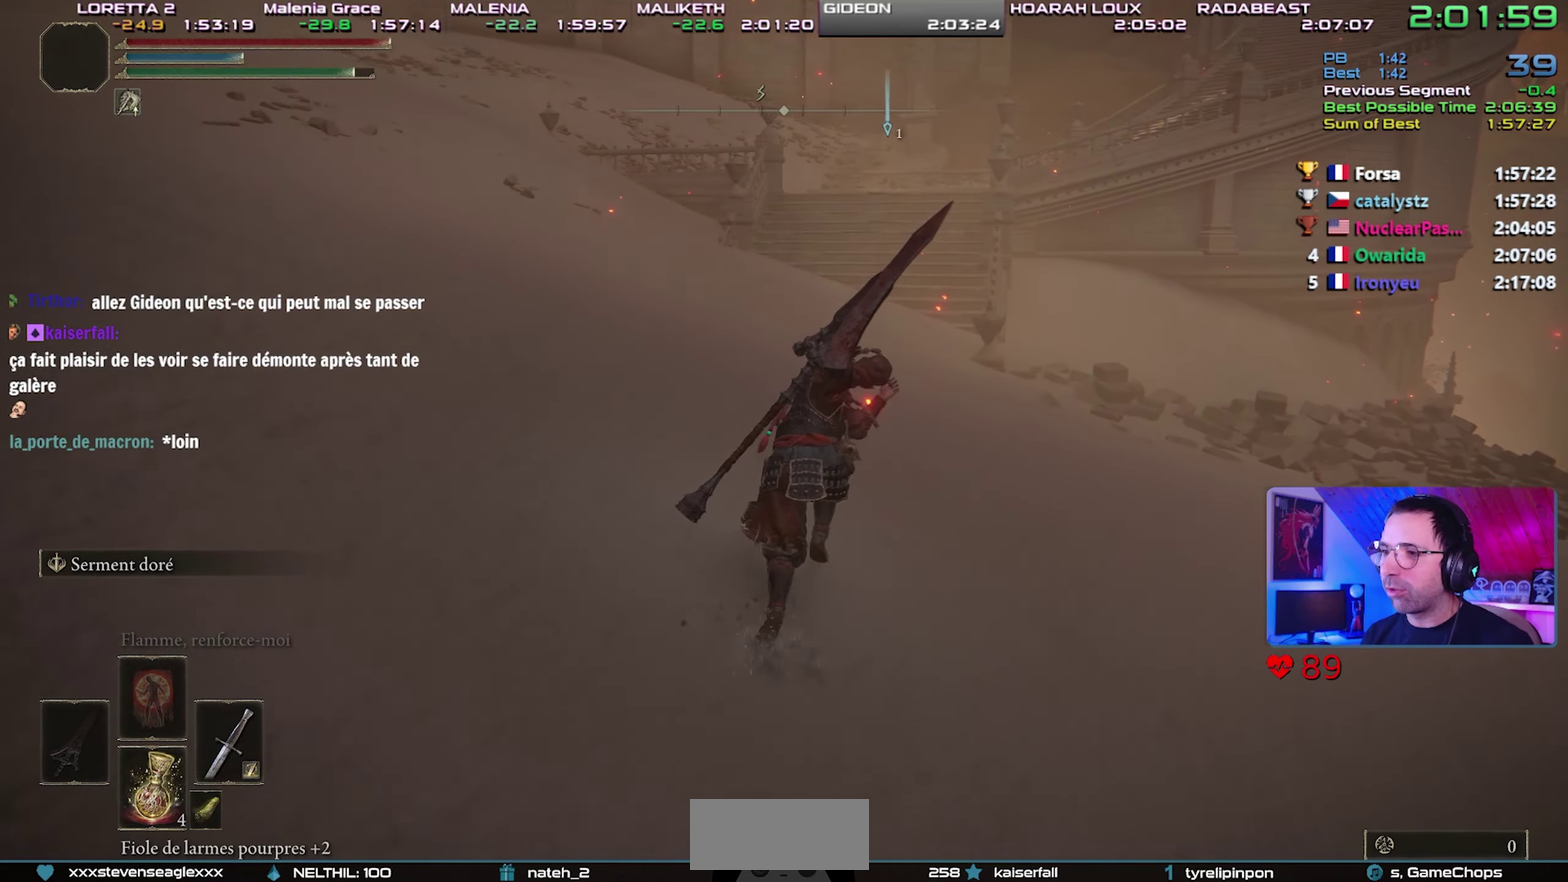
{"buttons": ["CIRCLE", "L1"], "events": []}
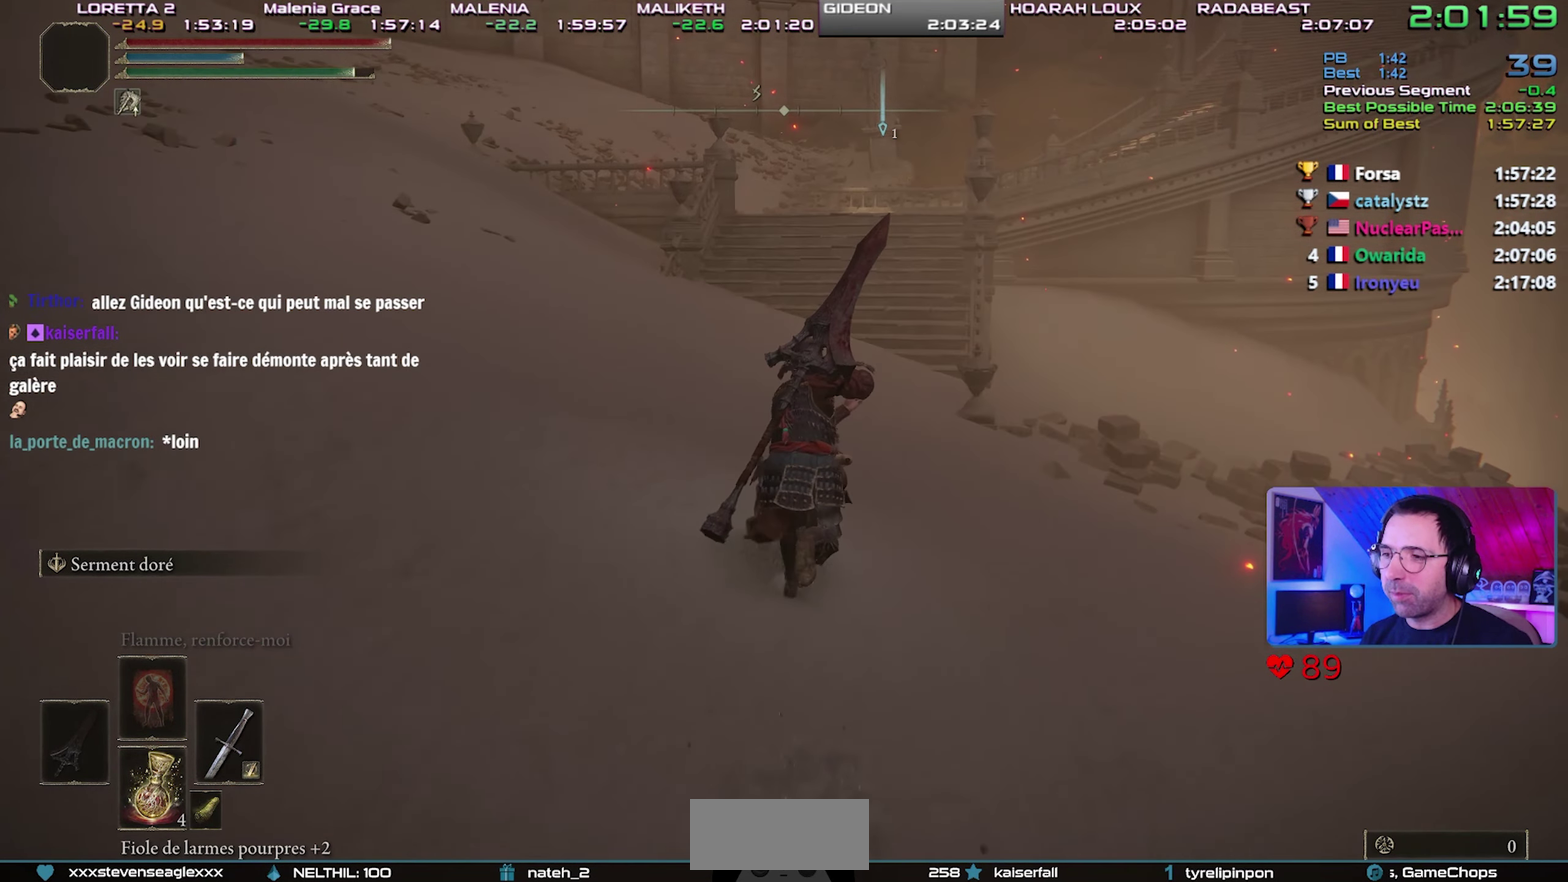
{"buttons": ["CIRCLE", "L1"], "events": []}
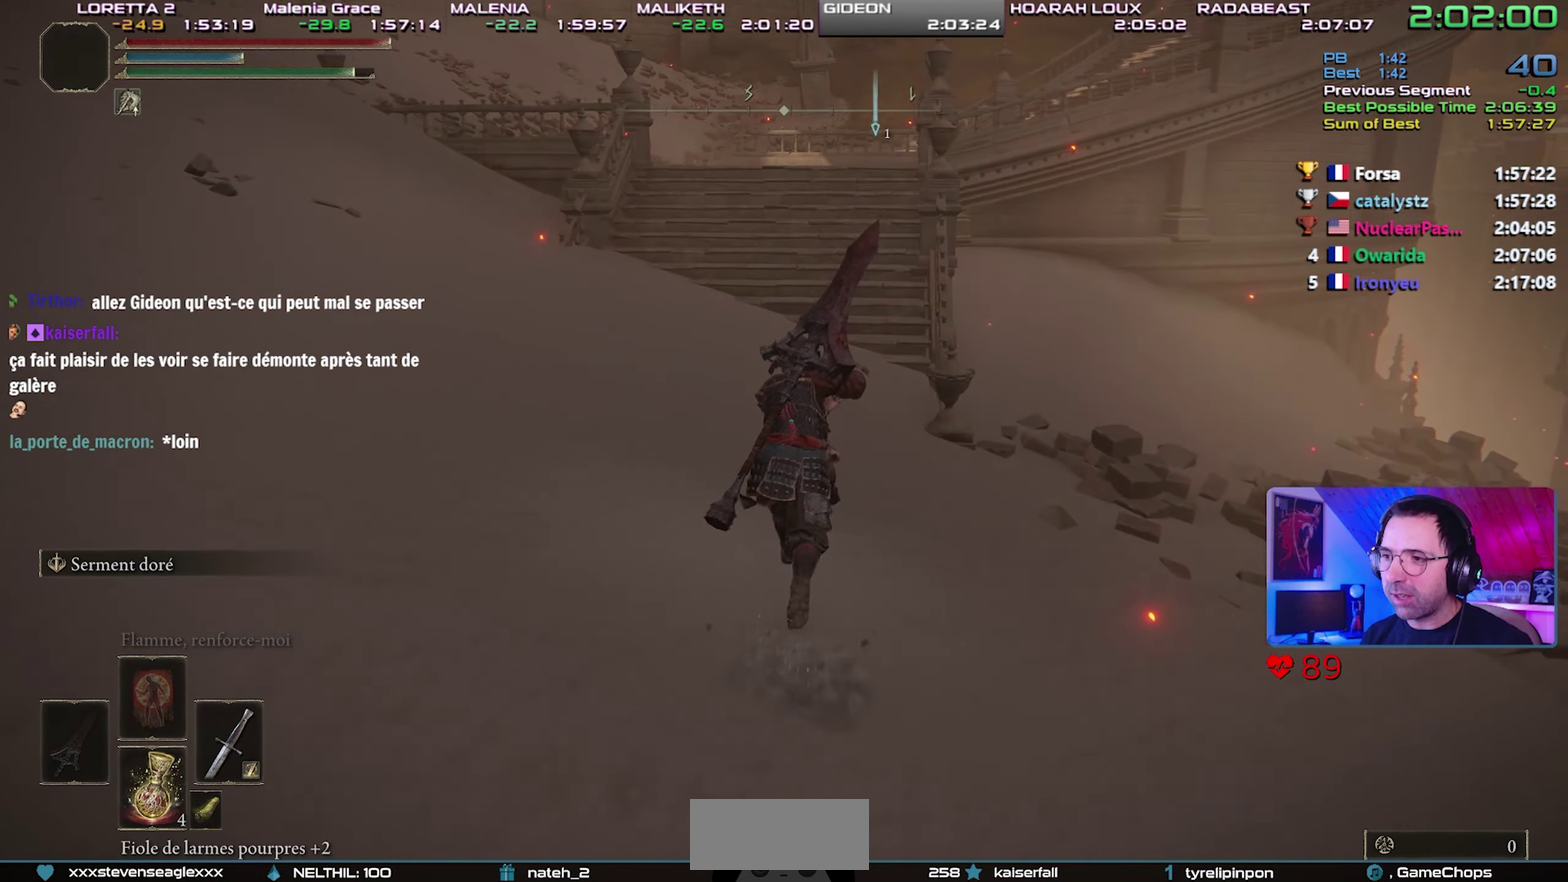
{"buttons": ["CIRCLE", "L1"], "events": []}
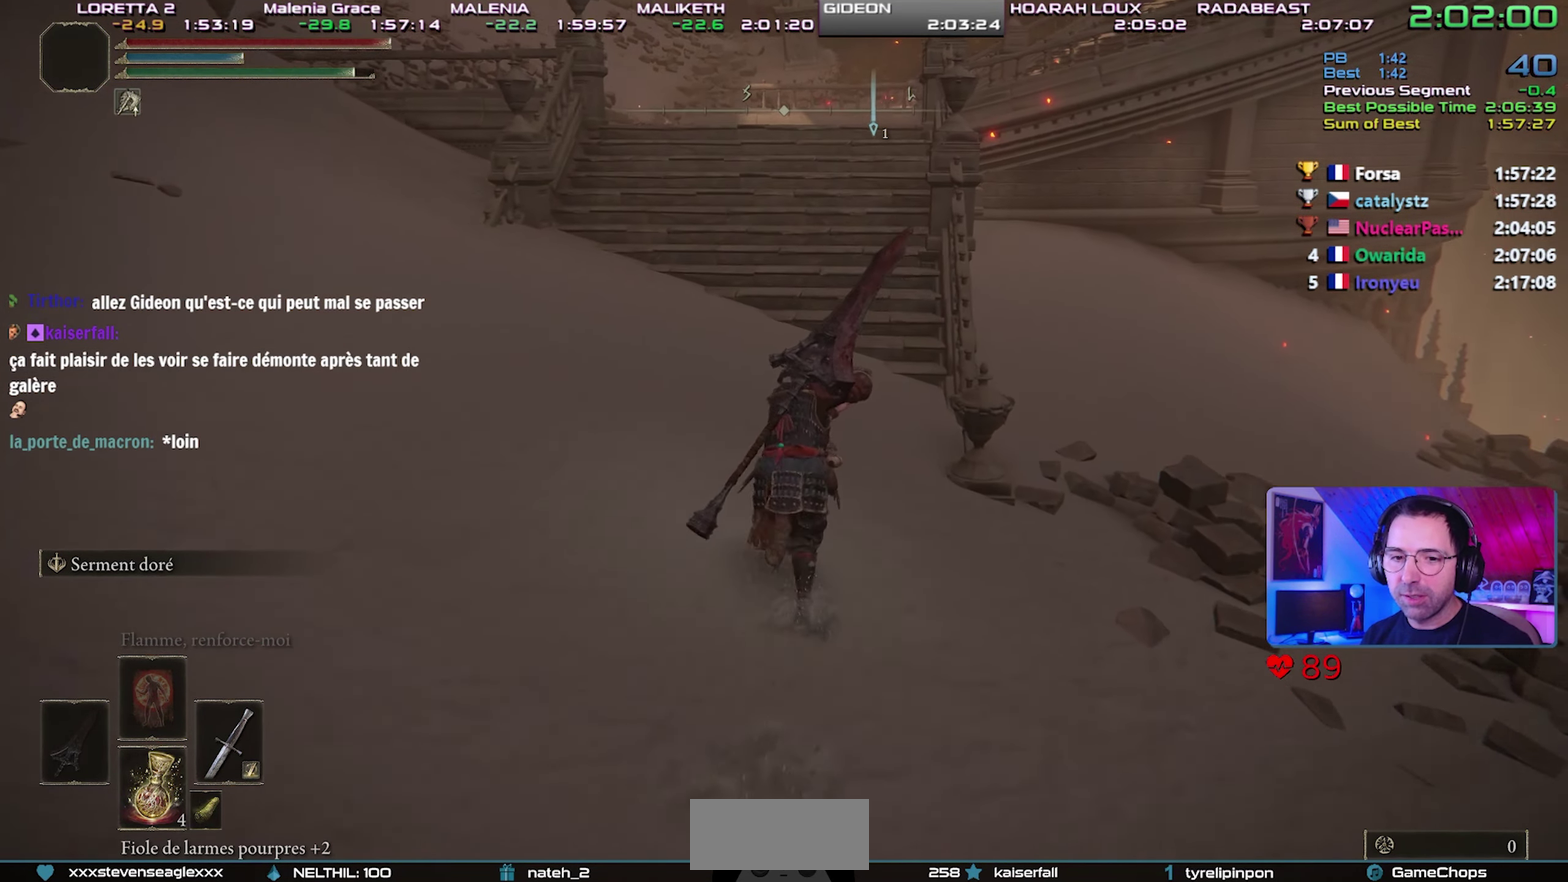
{"buttons": ["CIRCLE", "L1"], "events": []}
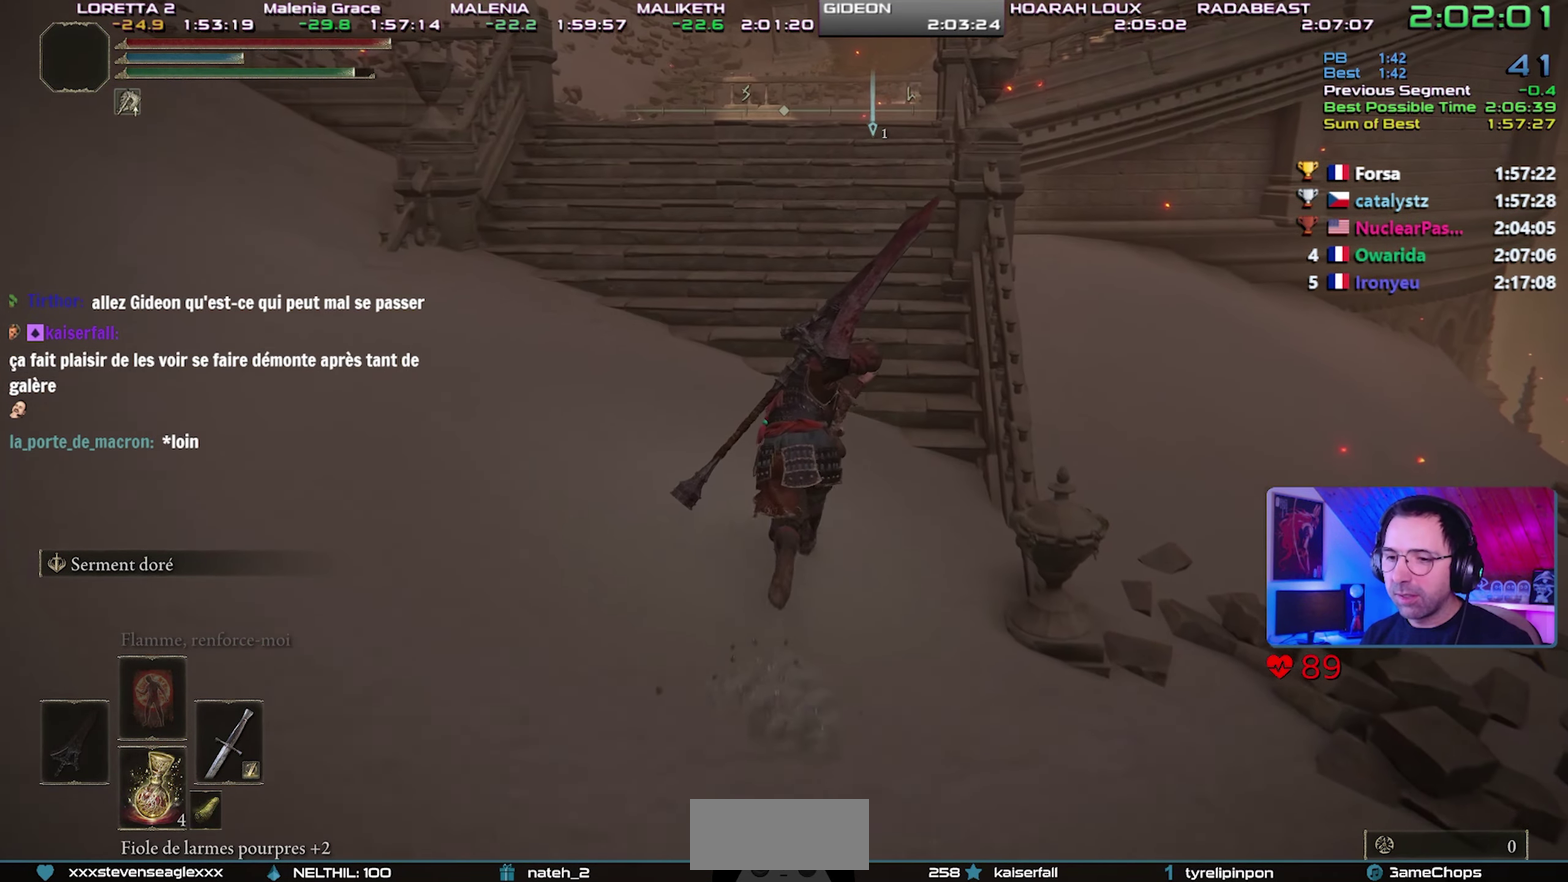
{"buttons": ["CROSS", "CIRCLE", "L1"], "events": [[450, "CROSS", "down"]]}
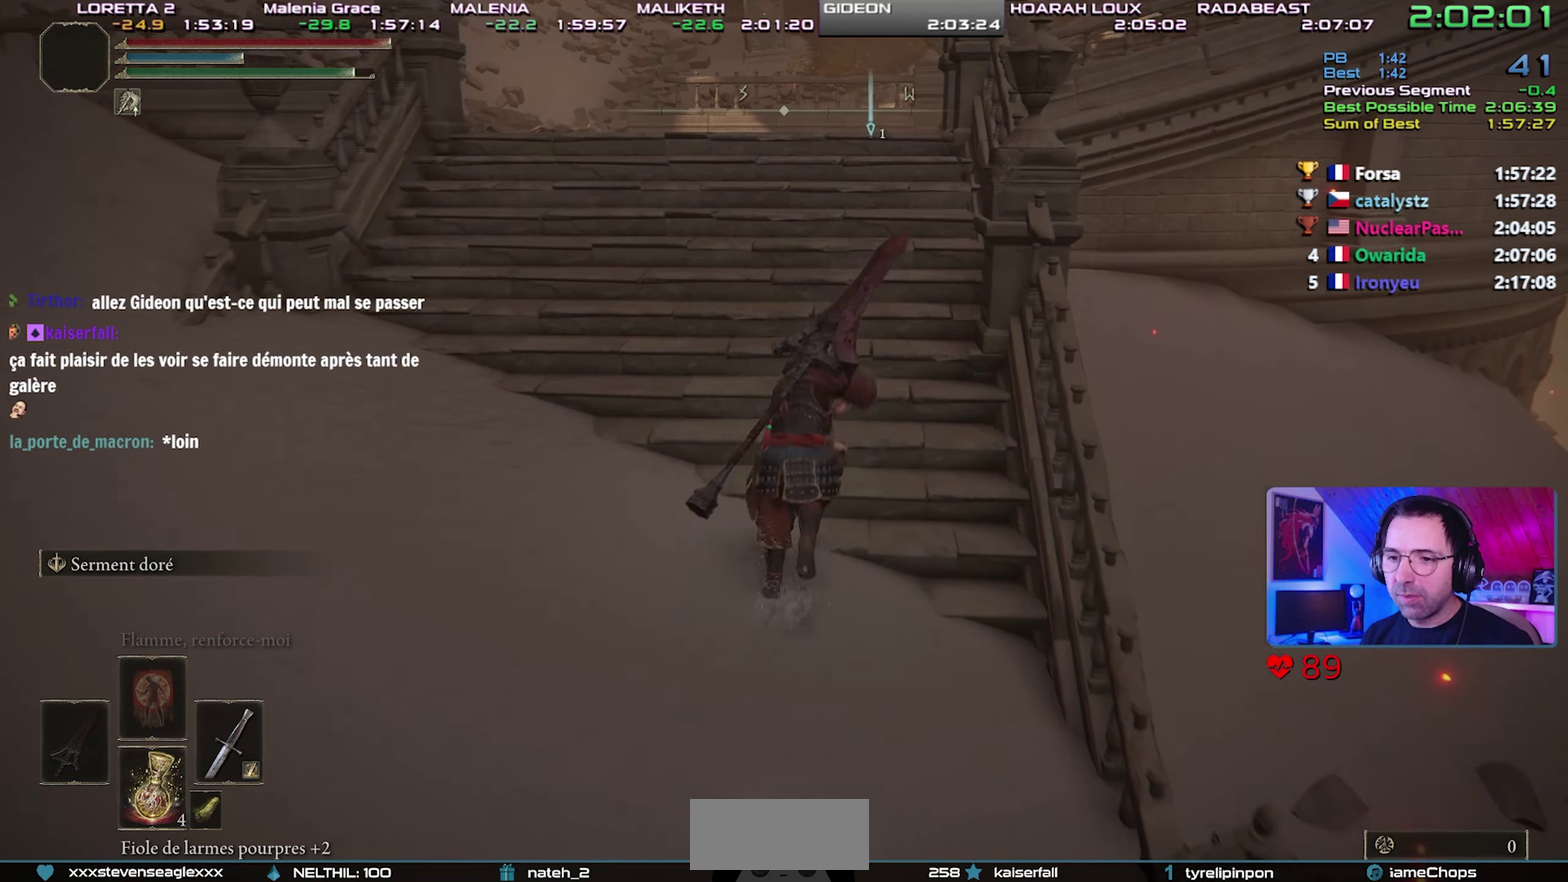
{"buttons": ["CIRCLE", "L1"], "events": [[233, "CROSS", "up"]]}
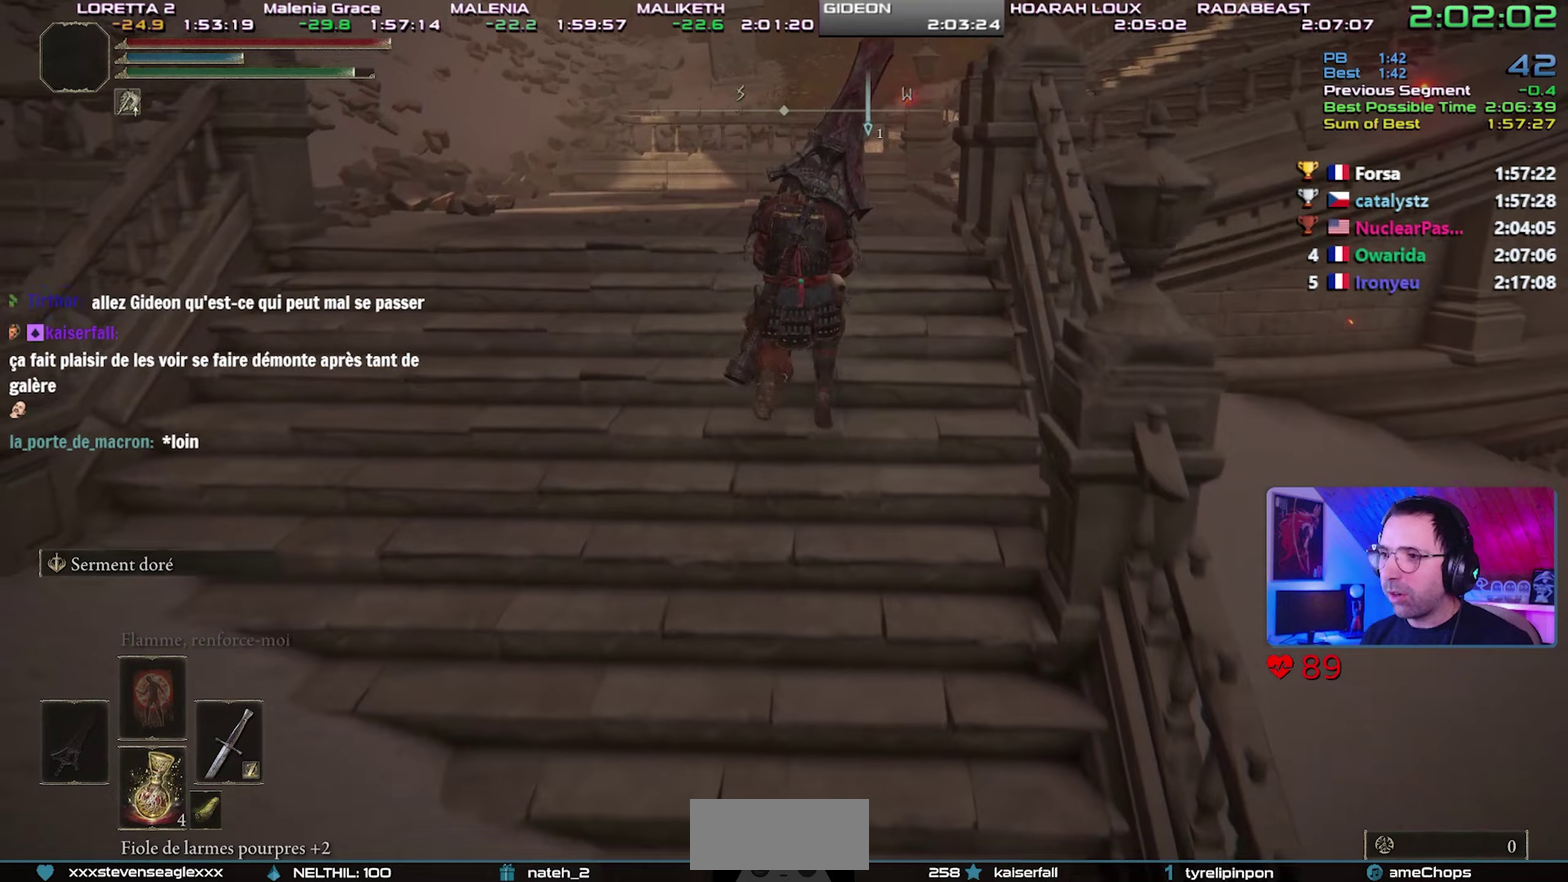
{"buttons": ["CIRCLE", "L1"], "events": []}
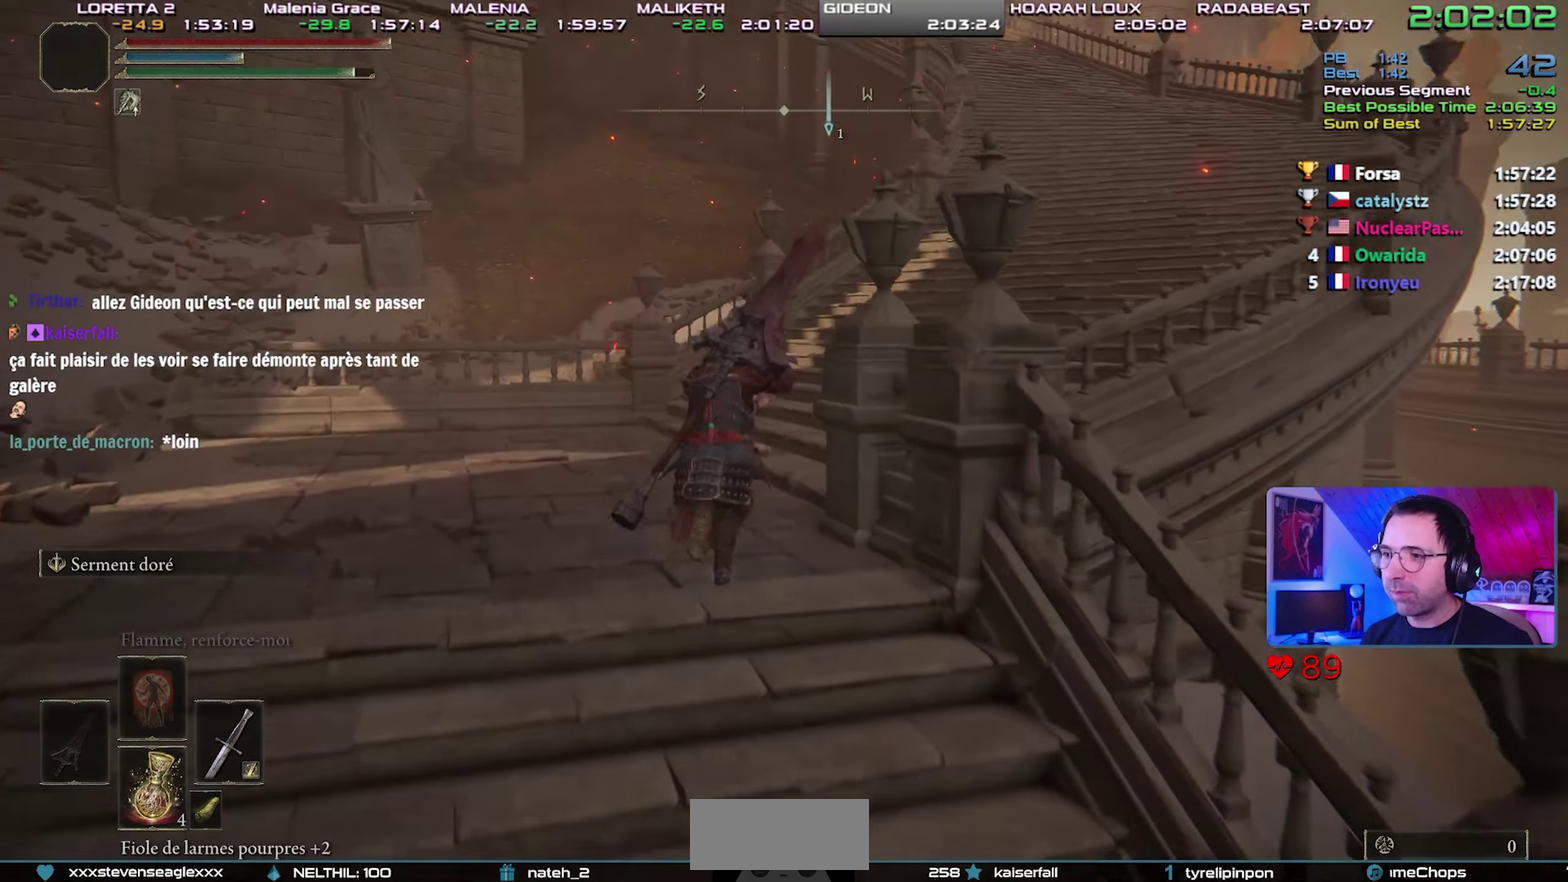
{"buttons": ["CIRCLE", "L1"], "events": []}
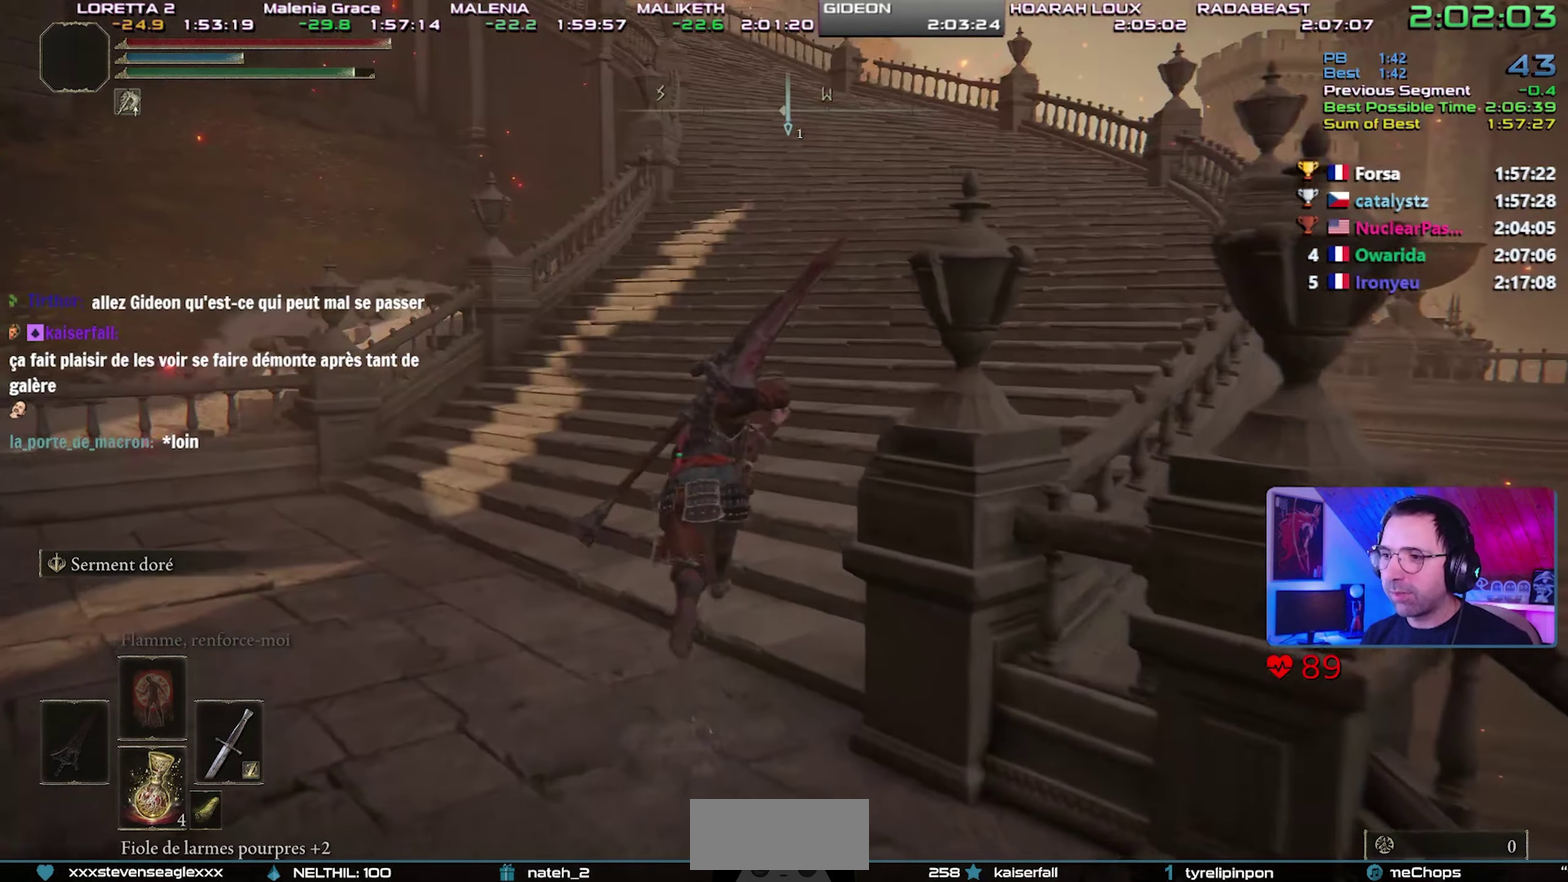
{"buttons": ["CIRCLE", "L1"], "events": [[133, "CROSS", "down"], [300, "CROSS", "up"]]}
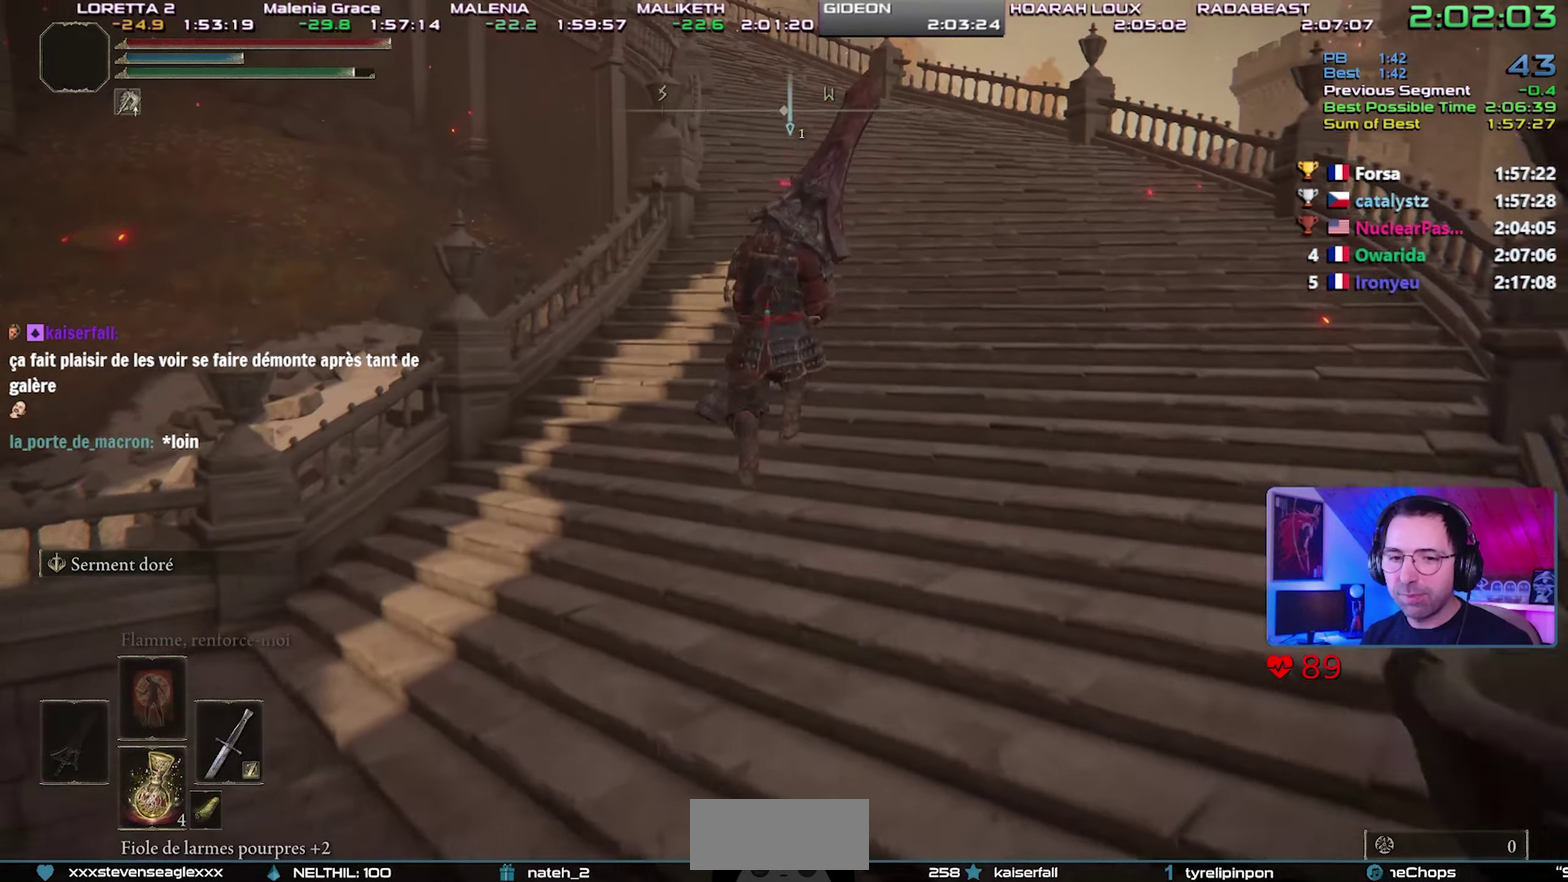
{"buttons": ["CROSS", "CIRCLE", "L1"], "events": [[483, "CROSS", "down"]]}
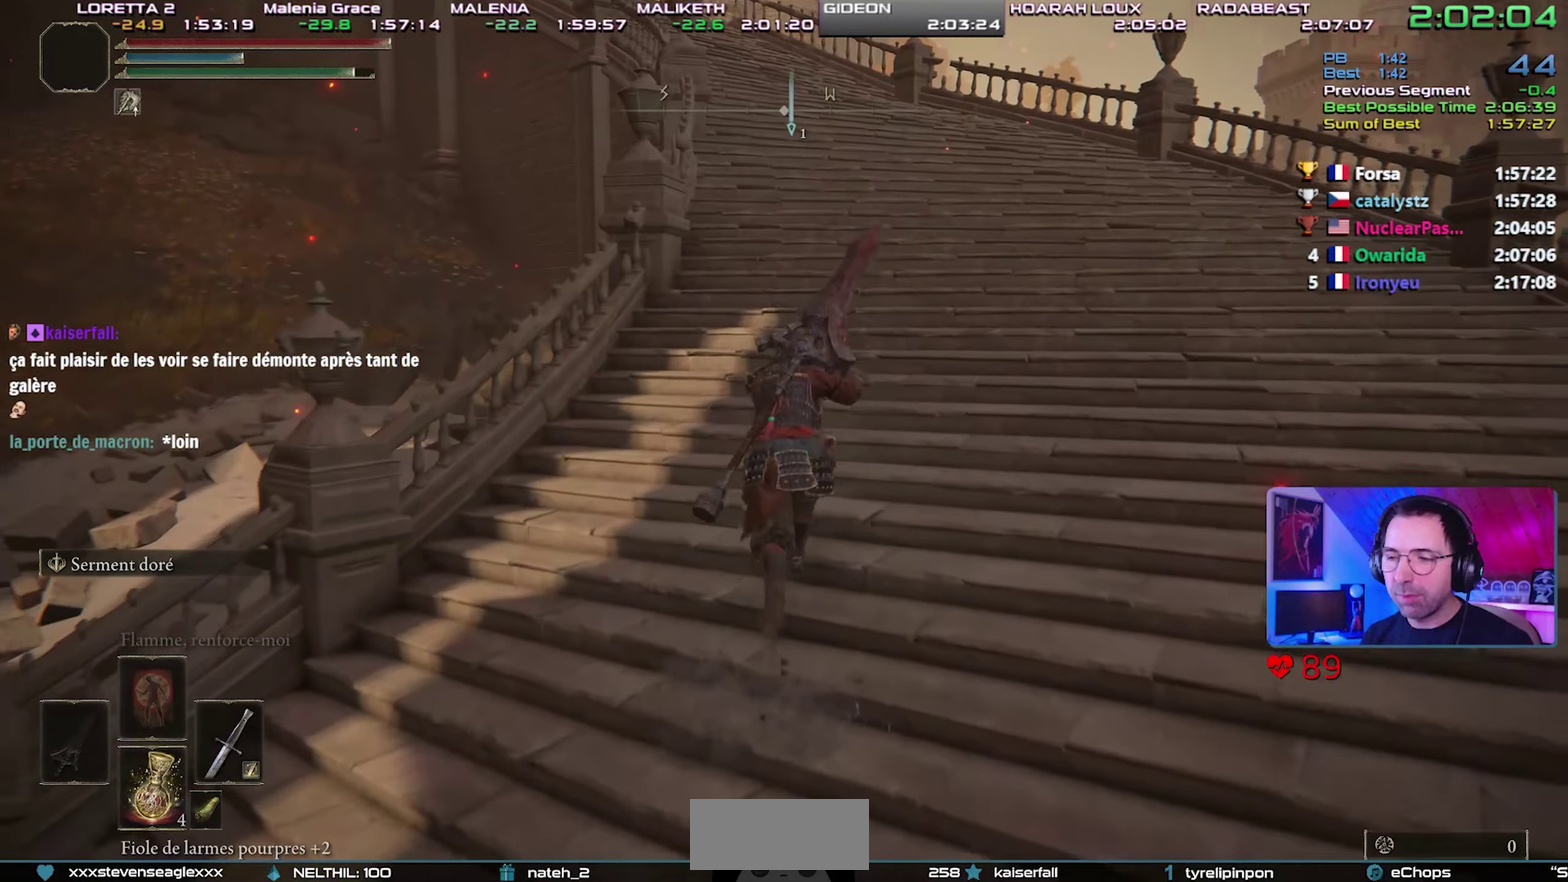
{"buttons": ["CIRCLE", "L1"], "events": [[117, "CROSS", "up"]]}
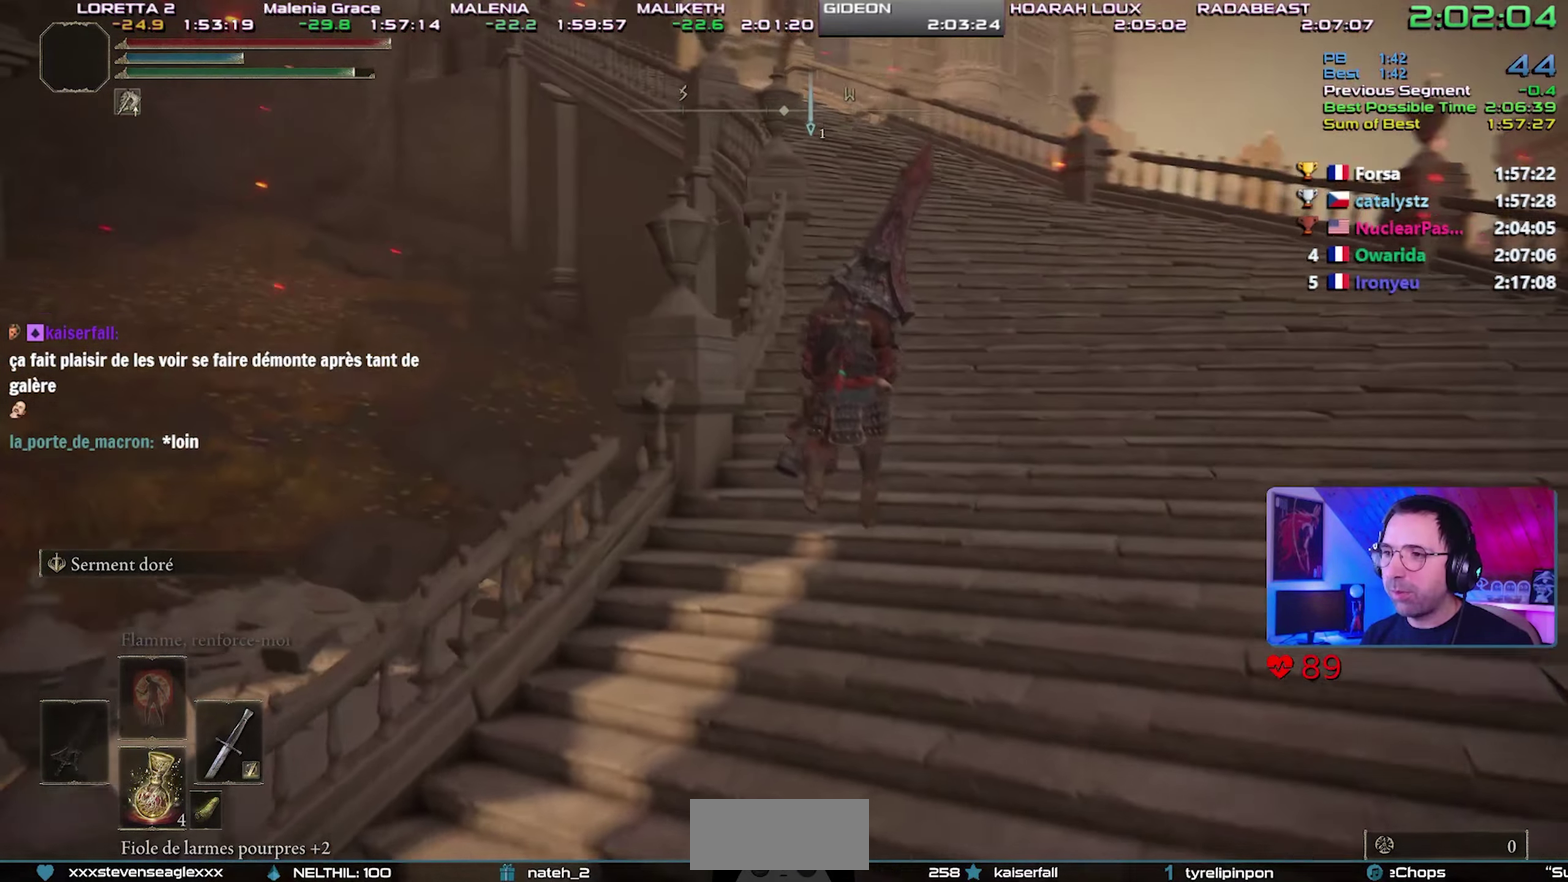
{"buttons": ["CIRCLE", "L1"], "events": [[300, "CROSS", "down"], [433, "CROSS", "up"]]}
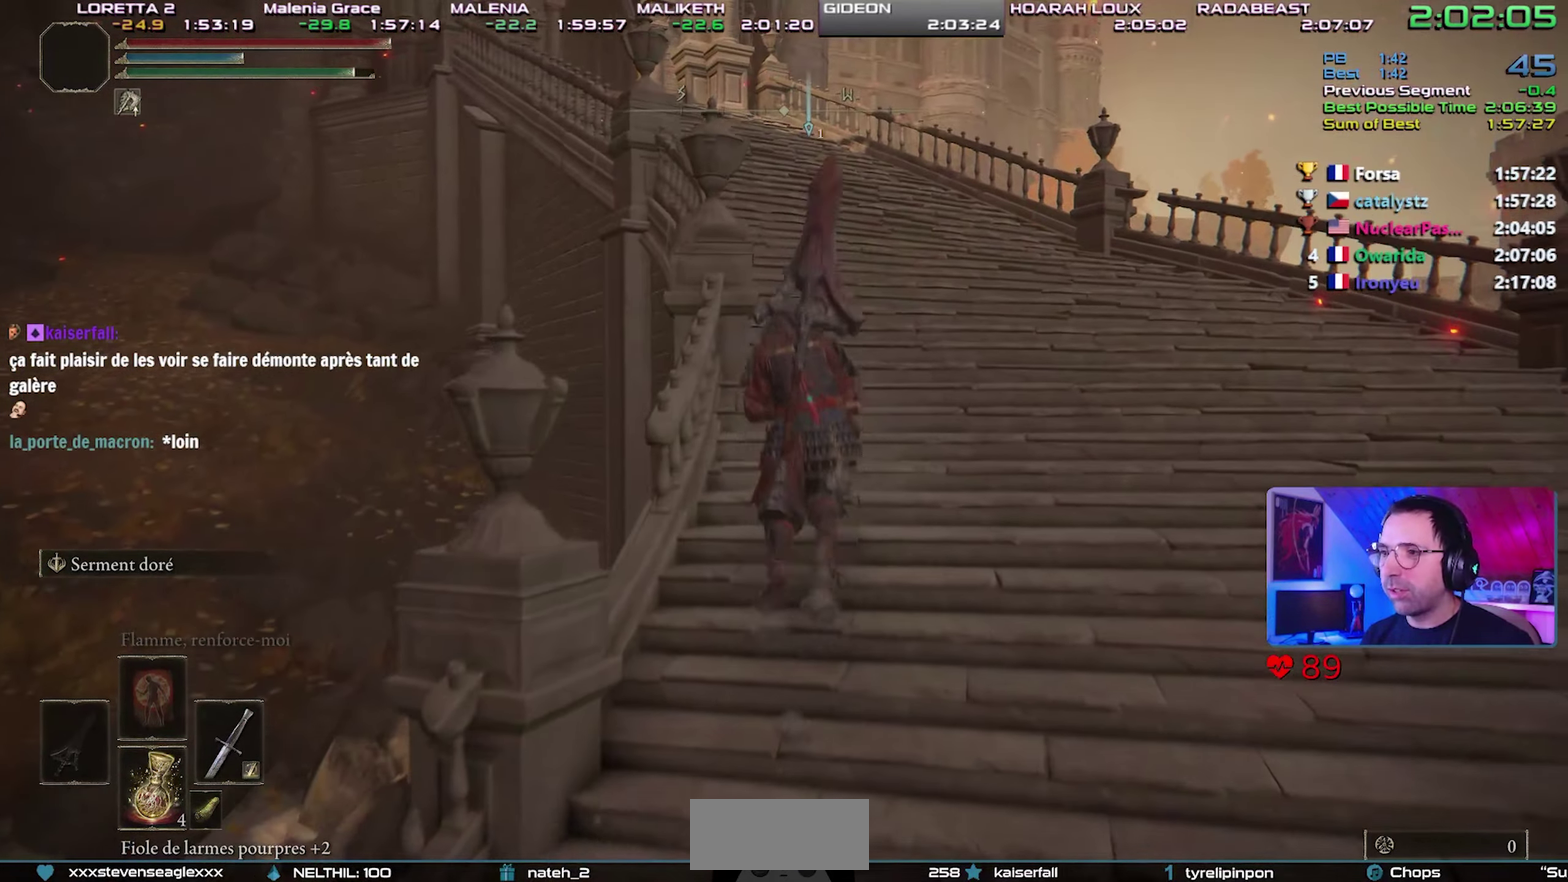
{"buttons": ["CIRCLE", "L1"], "events": []}
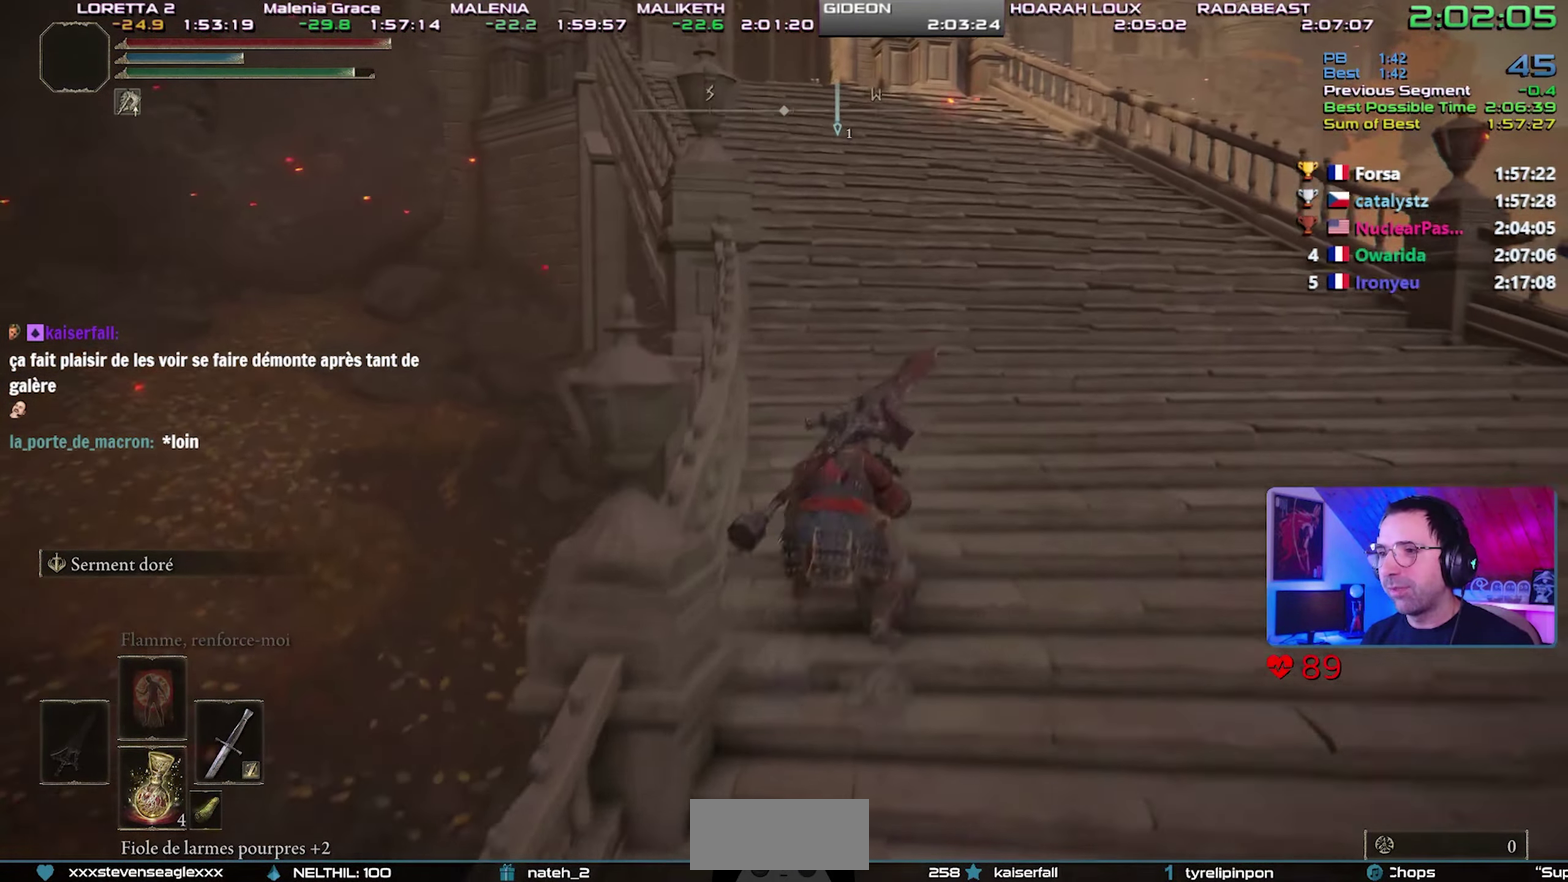
{"buttons": ["CIRCLE", "L1"], "events": [[117, "CROSS", "down"], [283, "CROSS", "up"]]}
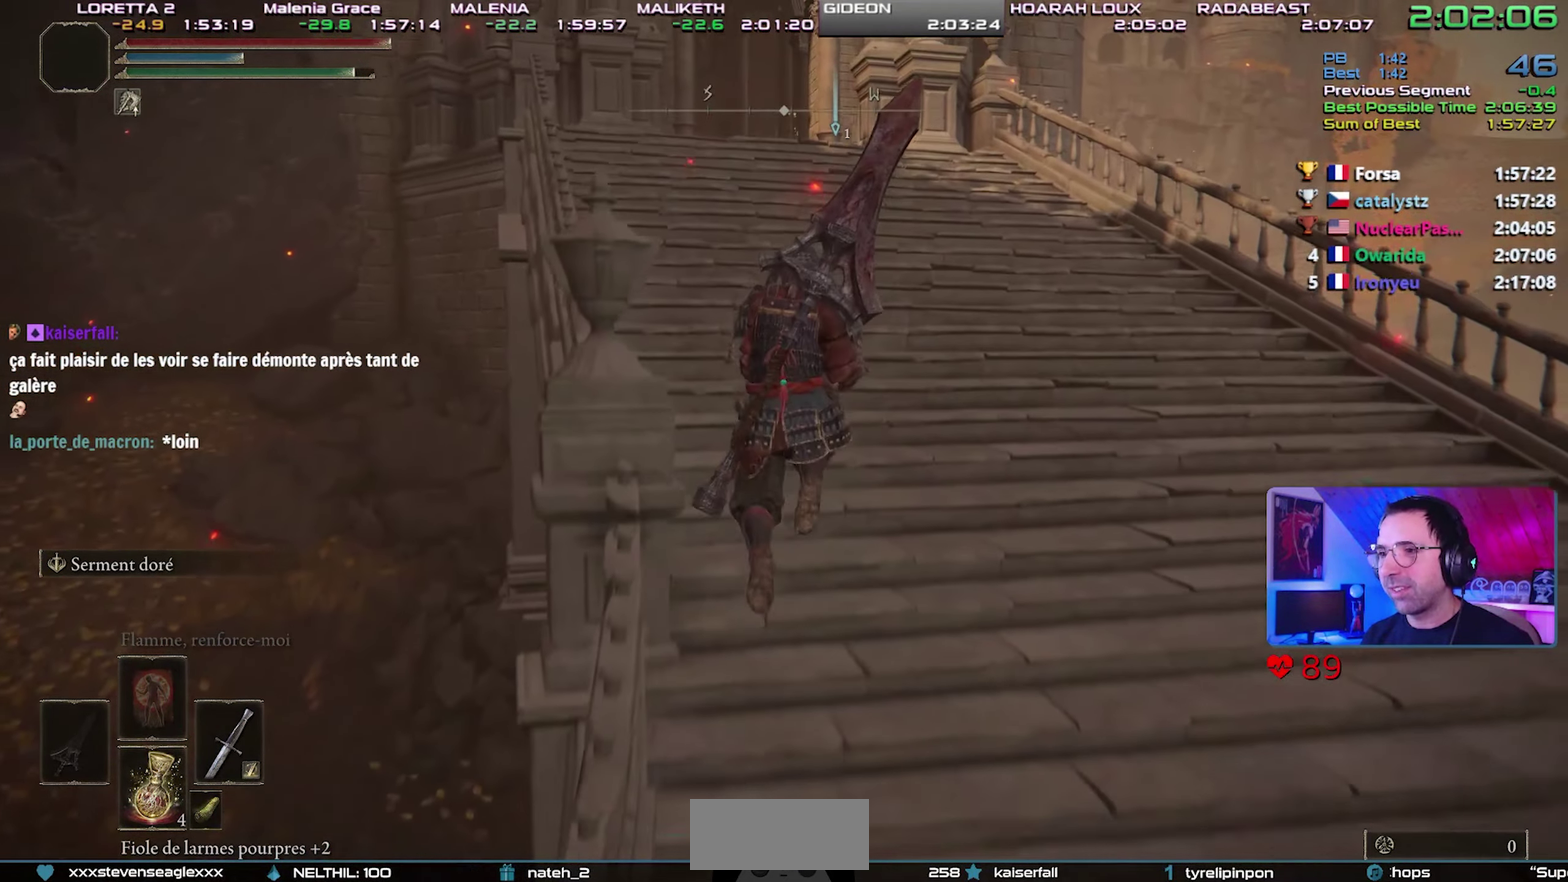
{"buttons": ["CROSS", "CIRCLE", "L1"], "events": [[467, "CROSS", "down"]]}